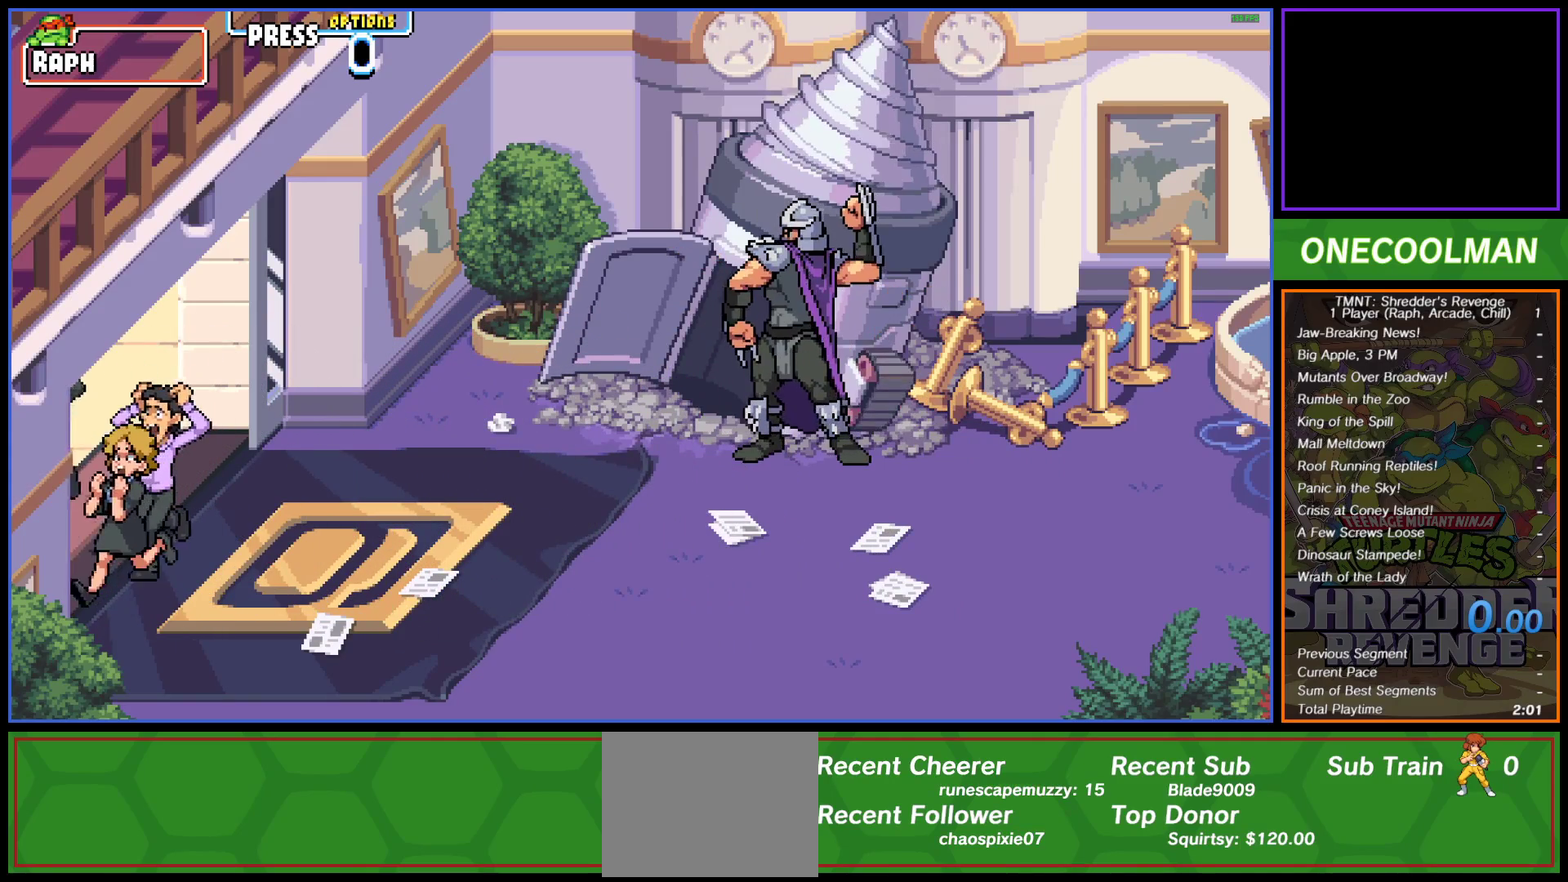
Gameplay with a controller (PlayStation layout); each line is a JSON object with the inputs held at the frame after it. "button_events" lists button changes between this image and that frame as [ms after this image, input, new state], when the widget could be followed in between (sticks are given only as held states). Not read: L3 R3 left_stick right_stick.
{"buttons": ["DPAD_RIGHT"], "button_events": [[300, "DPAD_RIGHT", "down"], [367, "DPAD_RIGHT", "up"], [500, "DPAD_RIGHT", "down"]]}
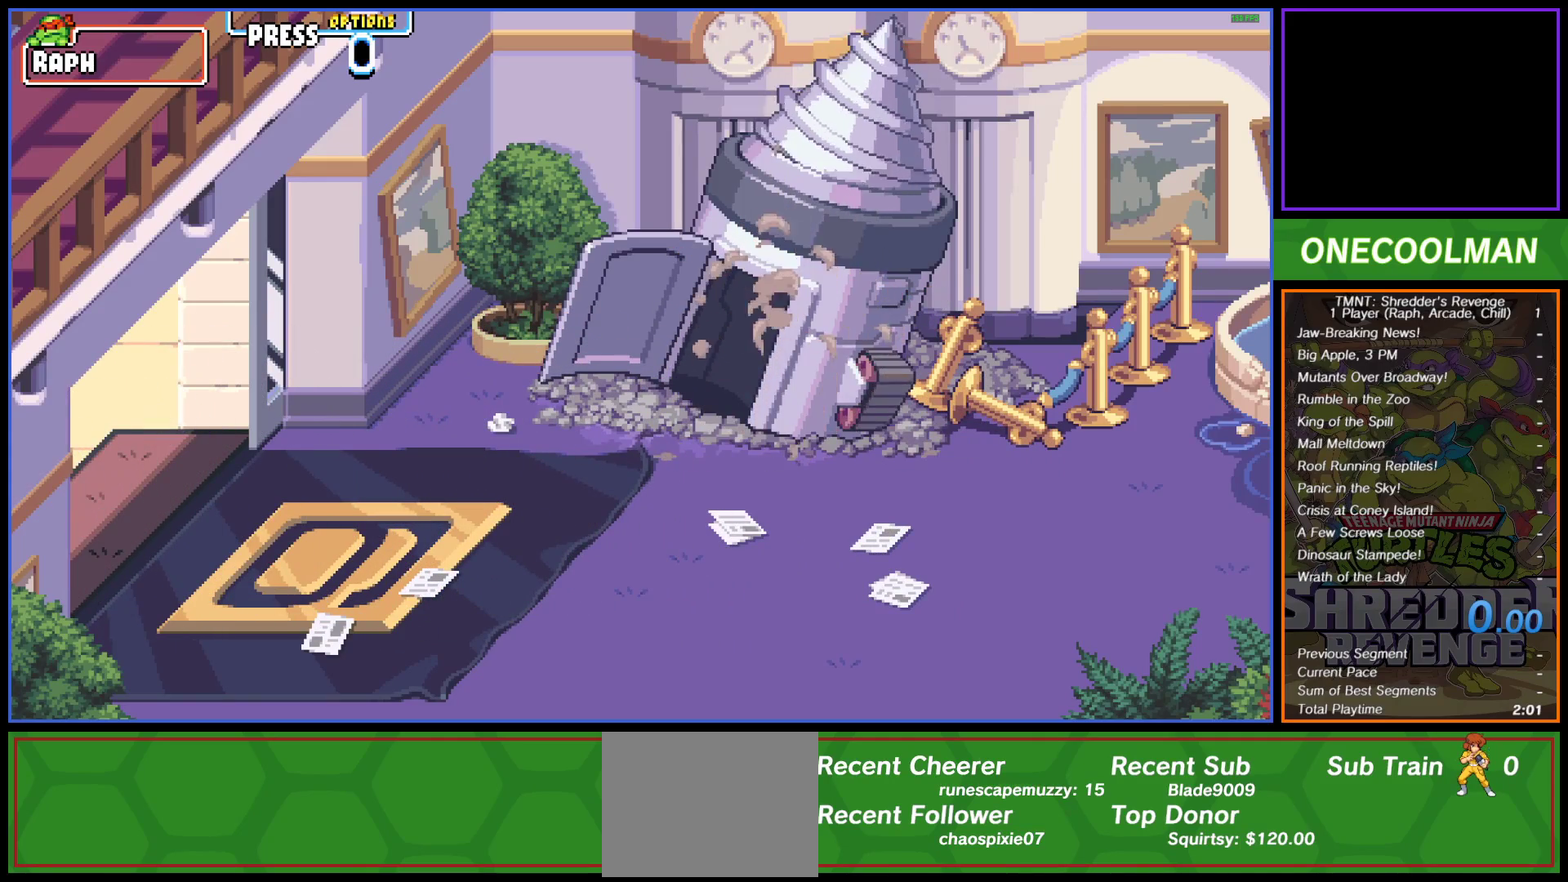
{"buttons": ["DPAD_RIGHT"], "button_events": [[83, "DPAD_RIGHT", "up"], [200, "DPAD_RIGHT", "down"], [300, "DPAD_RIGHT", "up"], [450, "DPAD_RIGHT", "down"]]}
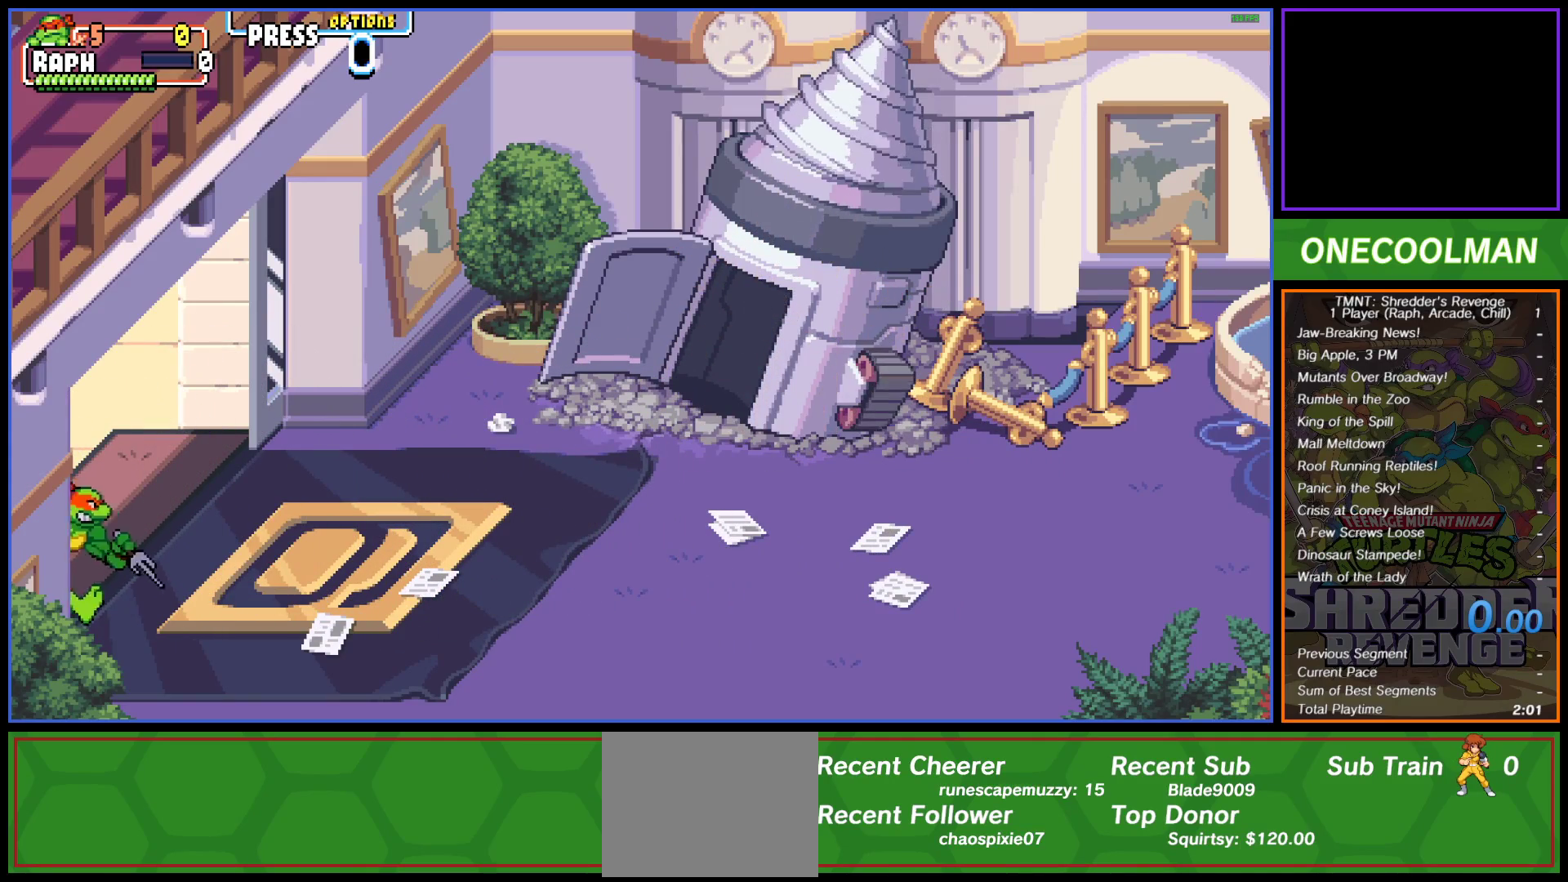
{"buttons": [], "button_events": [[33, "DPAD_RIGHT", "up"], [167, "DPAD_RIGHT", "down"], [267, "DPAD_RIGHT", "up"], [383, "DPAD_RIGHT", "down"], [467, "DPAD_RIGHT", "up"]]}
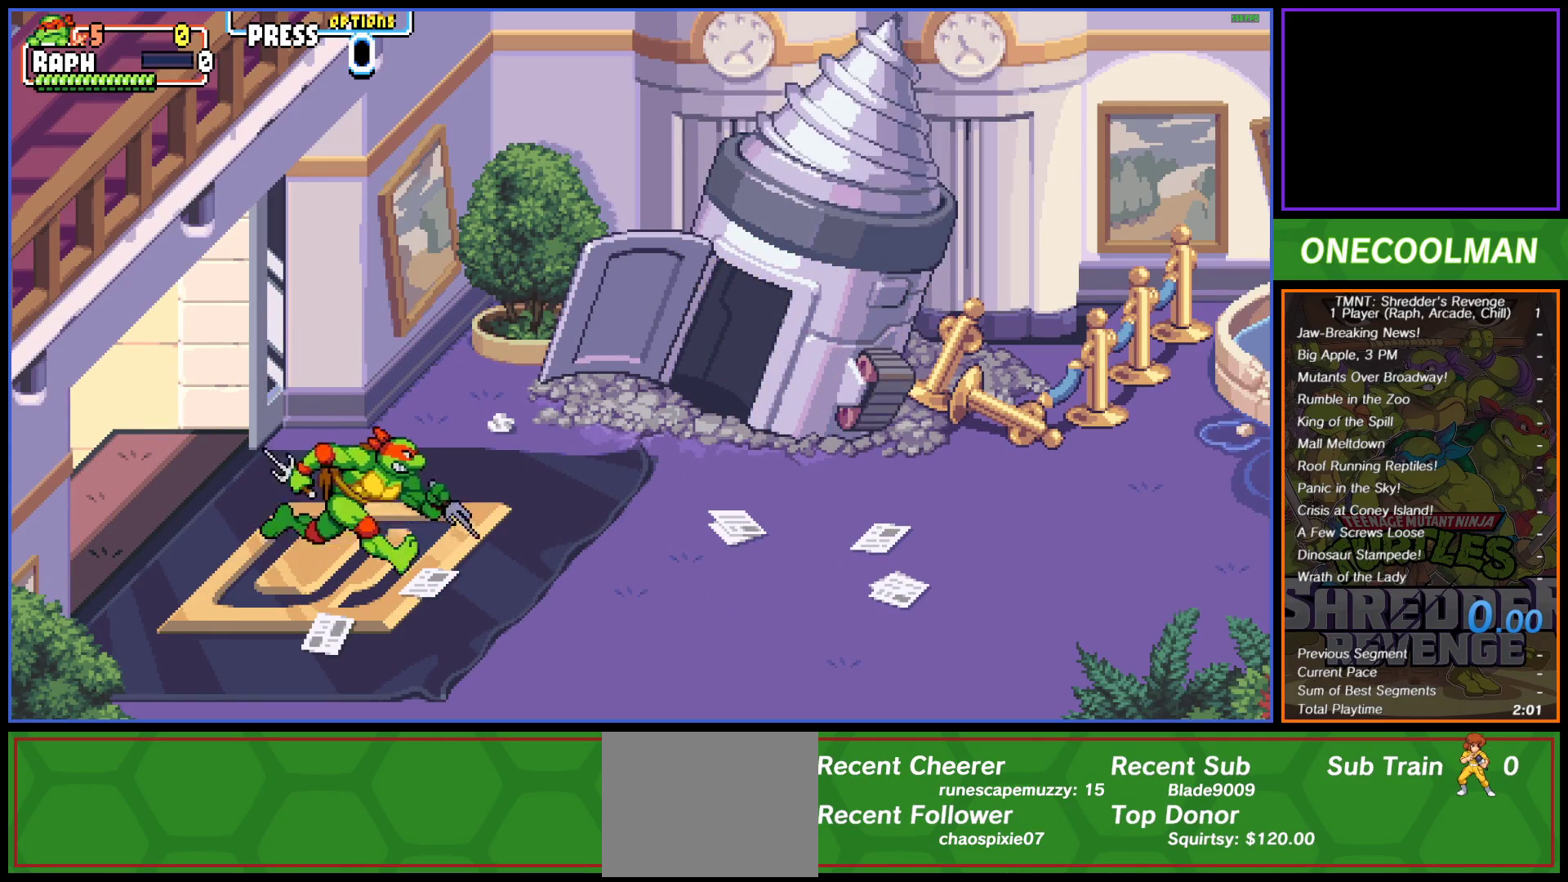
{"buttons": [], "button_events": [[133, "DPAD_RIGHT", "down"], [217, "DPAD_RIGHT", "up"], [333, "DPAD_RIGHT", "down"], [417, "DPAD_RIGHT", "up"]]}
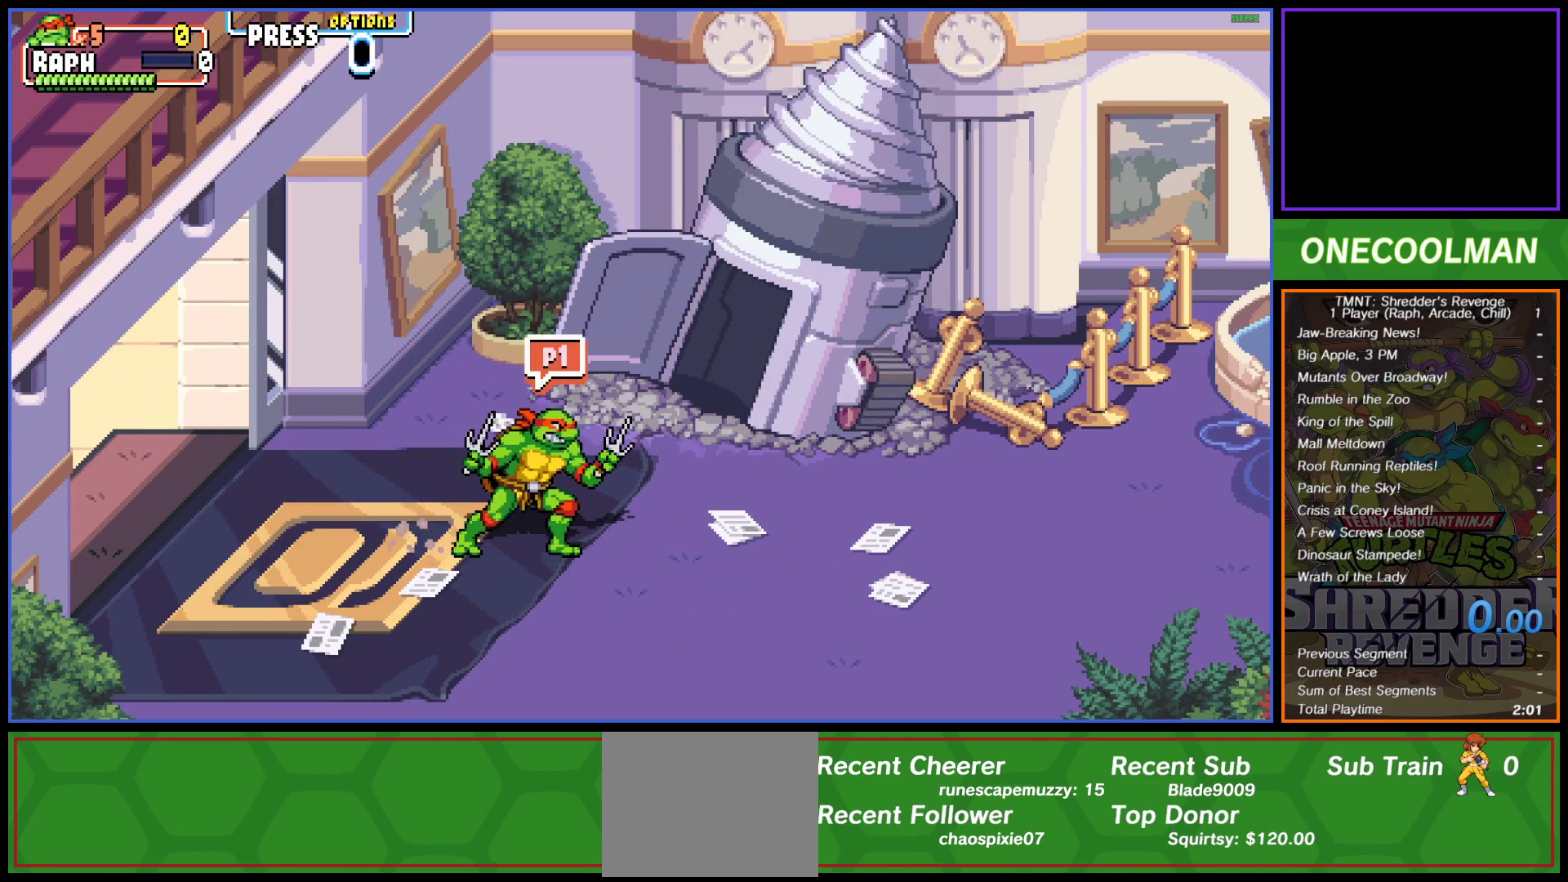
{"buttons": [], "button_events": [[83, "DPAD_RIGHT", "down"], [150, "DPAD_RIGHT", "up"], [300, "DPAD_RIGHT", "down"], [350, "DPAD_RIGHT", "up"]]}
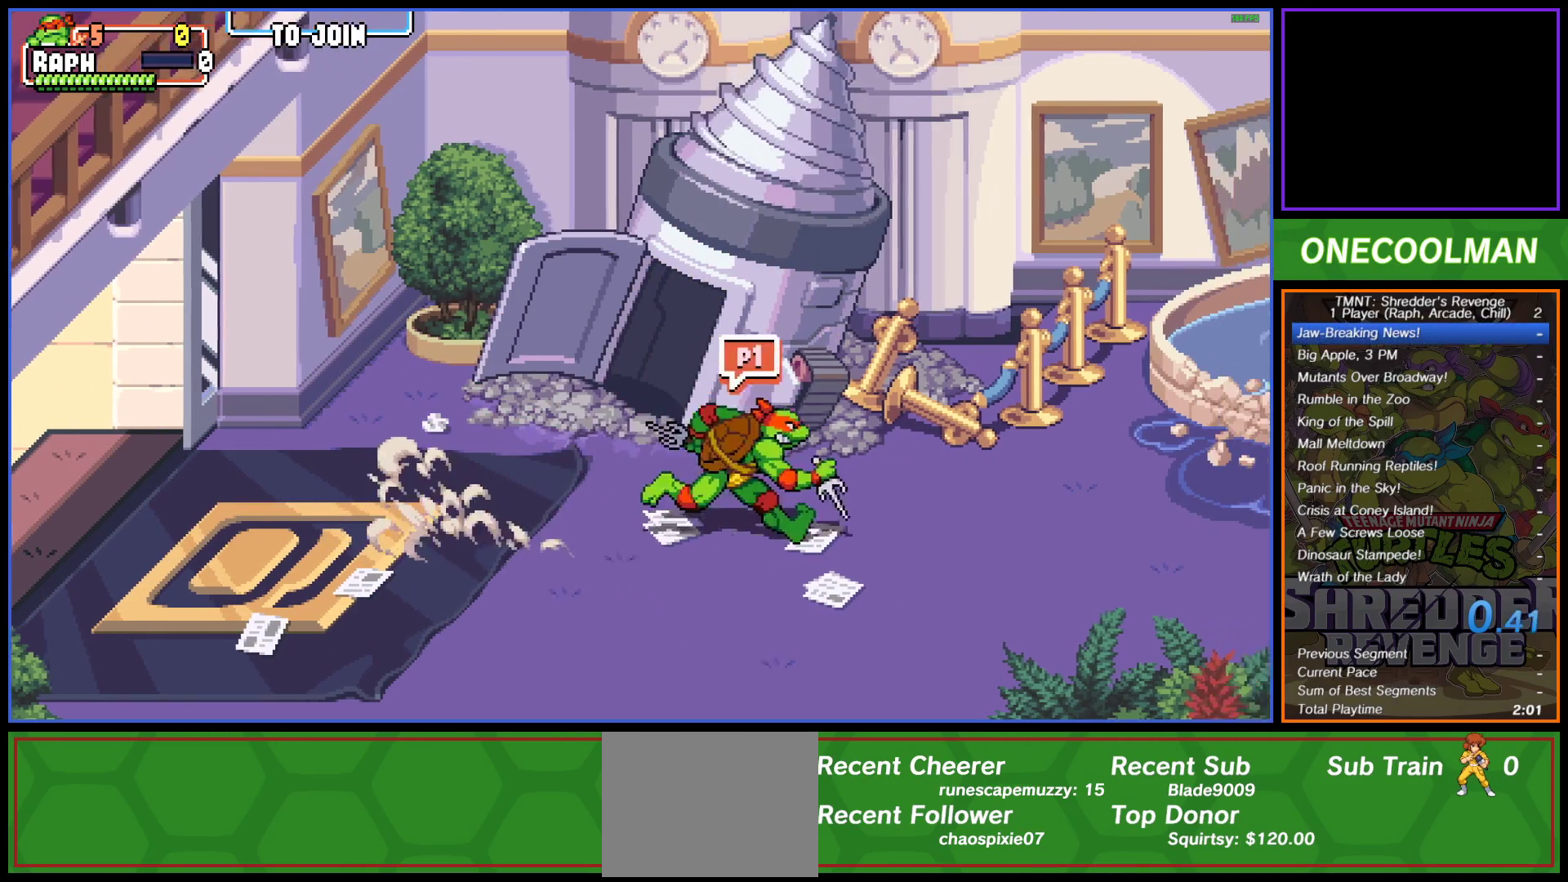
{"buttons": ["SQUARE"], "button_events": [[433, "SQUARE", "down"]]}
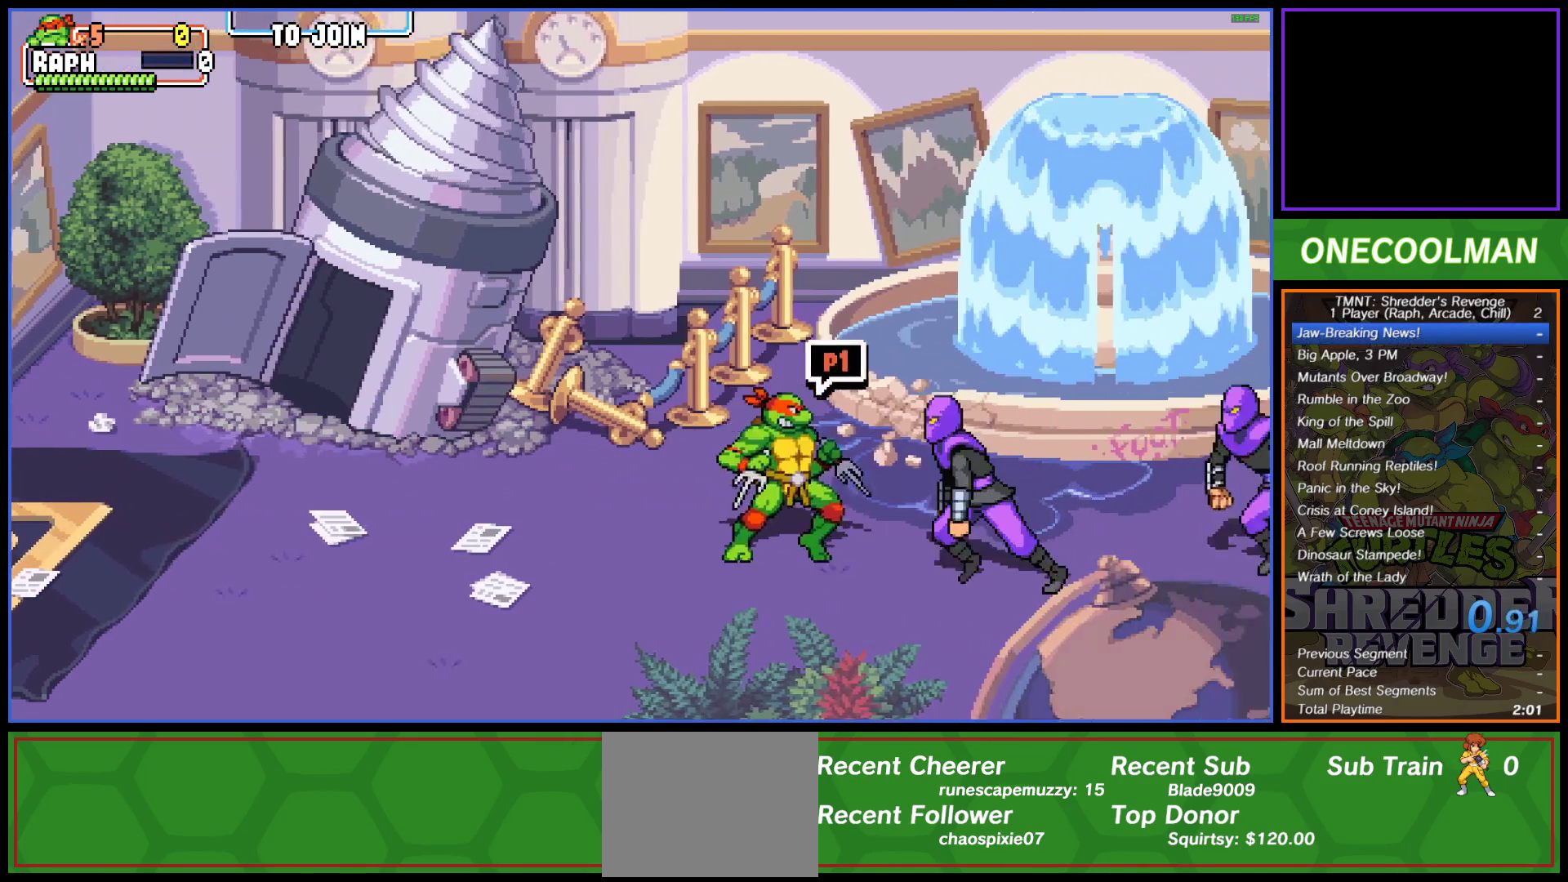
{"buttons": ["SQUARE"], "button_events": [[50, "SQUARE", "up"], [100, "DPAD_RIGHT", "down"], [117, "SQUARE", "down"], [167, "DPAD_RIGHT", "up"], [167, "SQUARE", "up"], [217, "SQUARE", "down"], [267, "DPAD_RIGHT", "down"], [283, "SQUARE", "up"], [333, "DPAD_RIGHT", "up"], [367, "SQUARE", "down"], [433, "DPAD_RIGHT", "down"], [433, "SQUARE", "up"], [483, "DPAD_RIGHT", "up"], [500, "SQUARE", "down"]]}
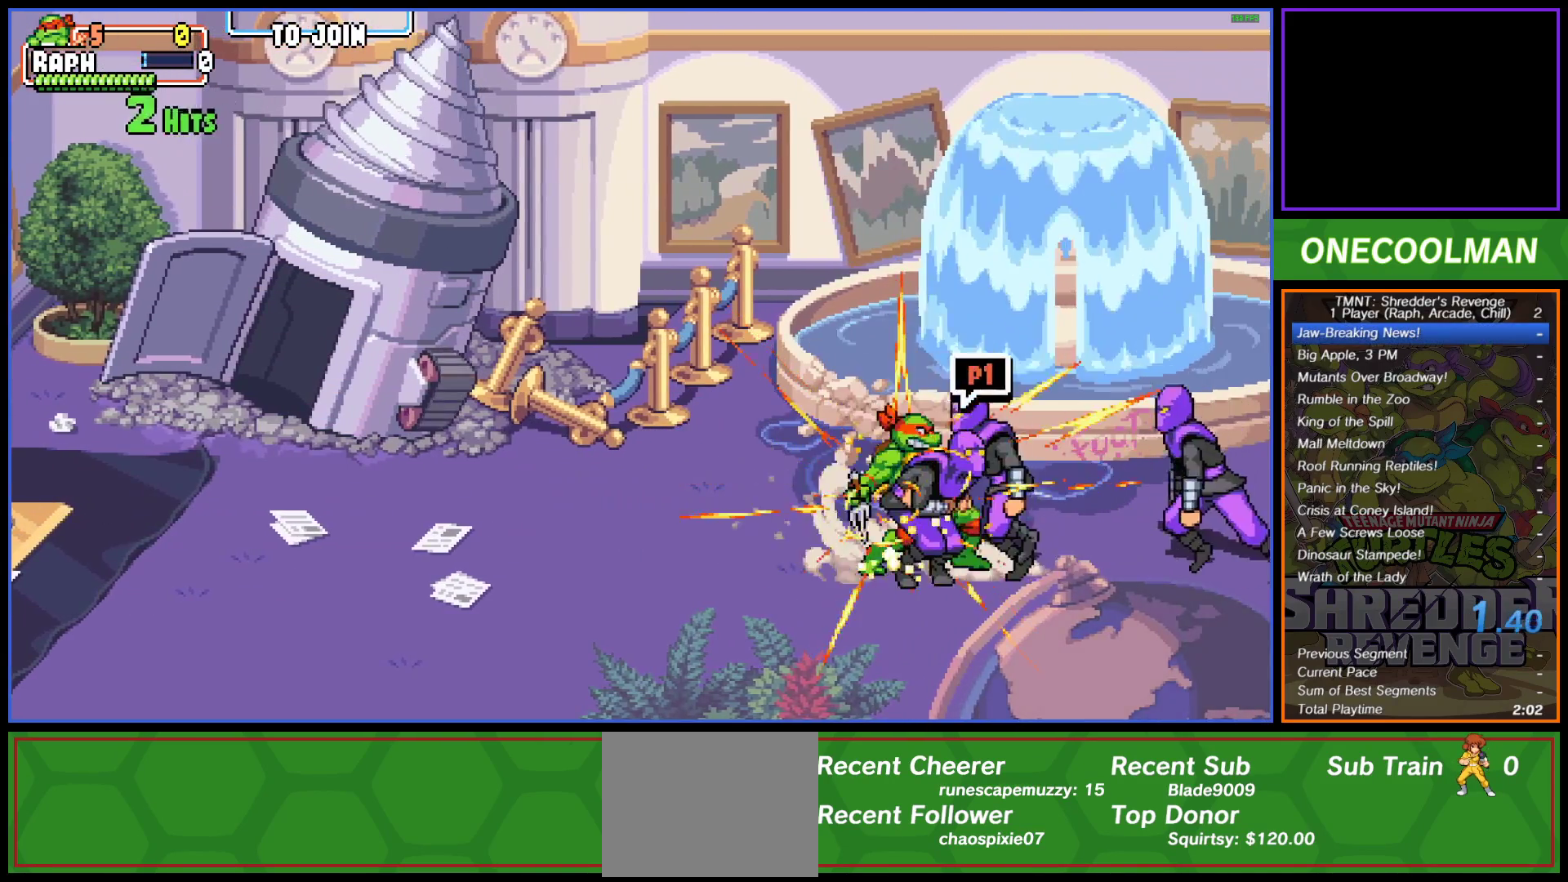
{"buttons": ["SQUARE"], "button_events": [[50, "DPAD_RIGHT", "down"], [83, "SQUARE", "up"], [133, "DPAD_RIGHT", "up"], [133, "SQUARE", "down"], [200, "DPAD_RIGHT", "down"], [217, "SQUARE", "up"], [283, "DPAD_RIGHT", "up"], [283, "SQUARE", "down"], [367, "SQUARE", "up"], [417, "SQUARE", "down"]]}
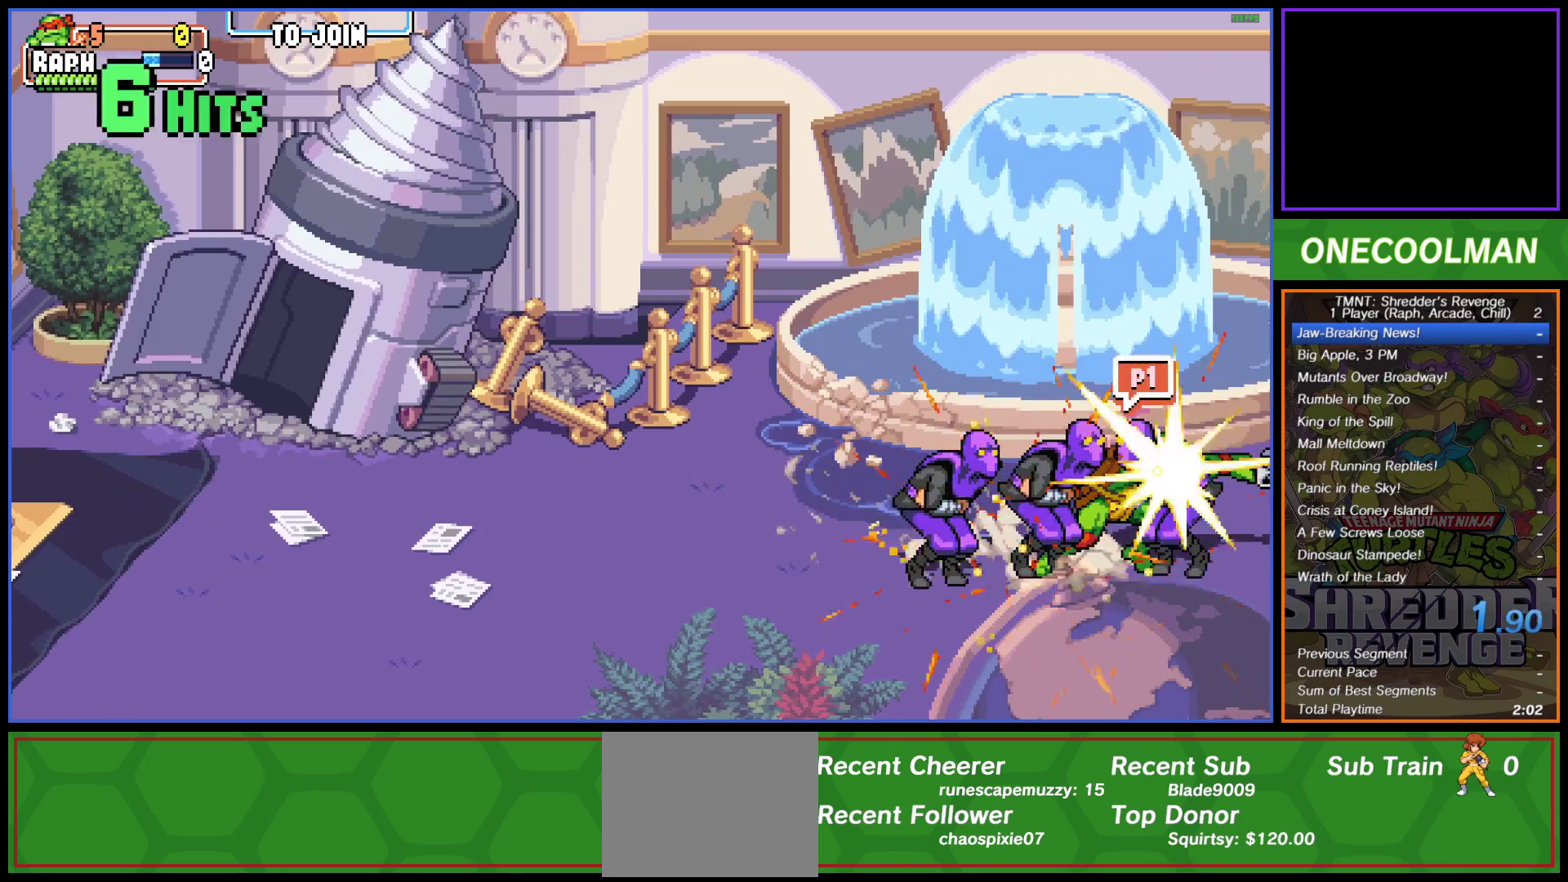
{"buttons": ["DPAD_LEFT"], "button_events": [[17, "SQUARE", "up"], [50, "DPAD_LEFT", "down"], [67, "SQUARE", "down"], [150, "DPAD_LEFT", "up"], [150, "SQUARE", "up"], [200, "DPAD_LEFT", "down"], [233, "SQUARE", "down"], [300, "SQUARE", "up"], [367, "SQUARE", "down"], [450, "SQUARE", "up"]]}
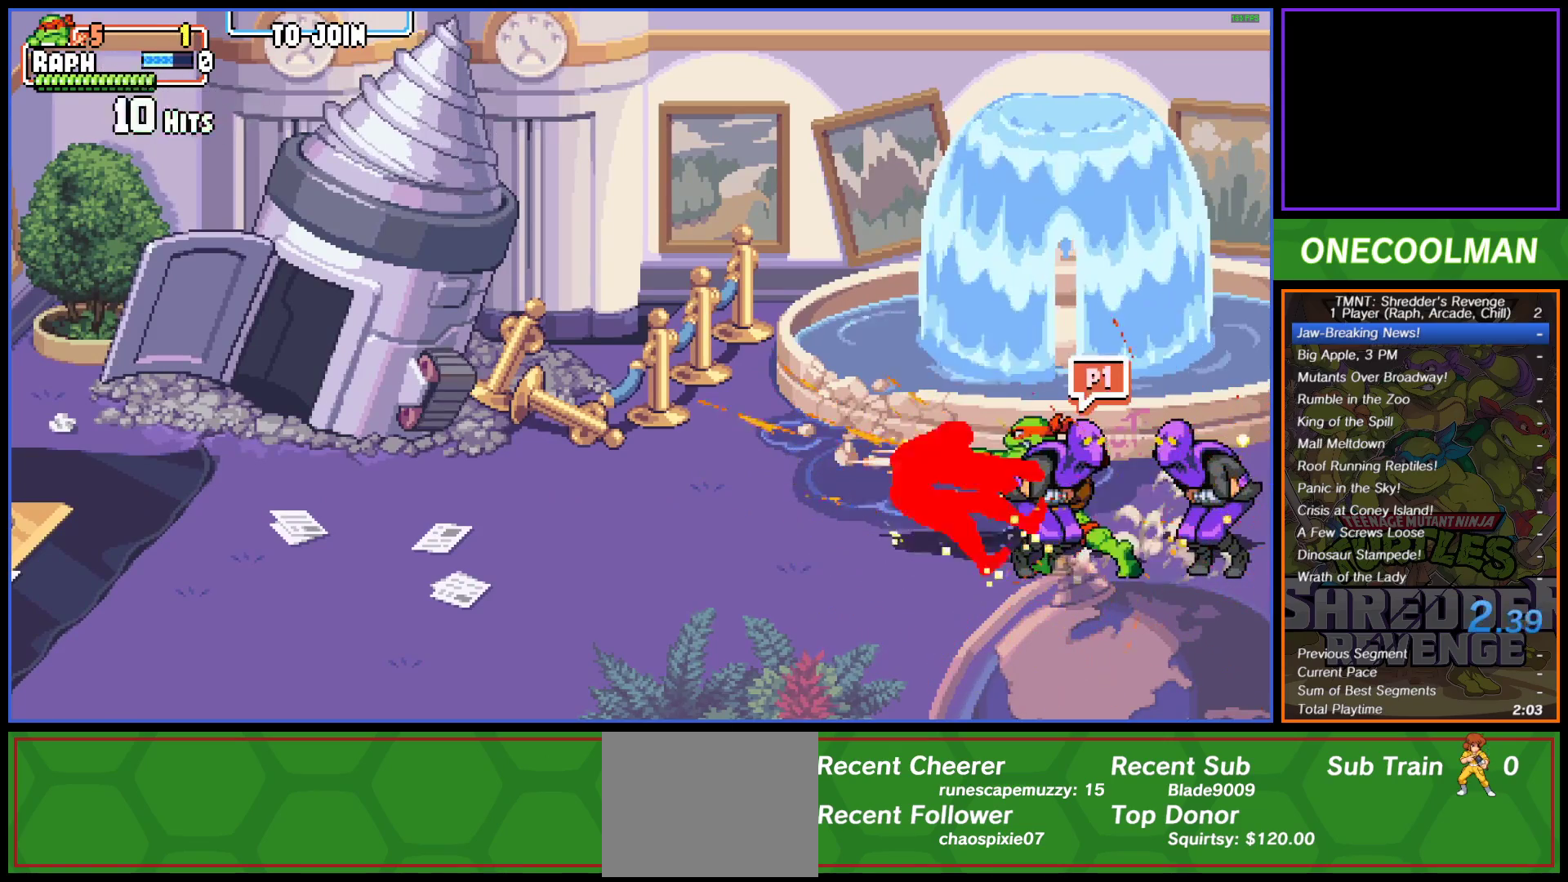
{"buttons": ["SQUARE", "DPAD_RIGHT"], "button_events": [[17, "SQUARE", "down"], [100, "SQUARE", "up"], [167, "SQUARE", "down"], [233, "SQUARE", "up"], [300, "SQUARE", "down"], [317, "DPAD_LEFT", "up"], [367, "DPAD_RIGHT", "down"], [383, "SQUARE", "up"], [467, "SQUARE", "down"]]}
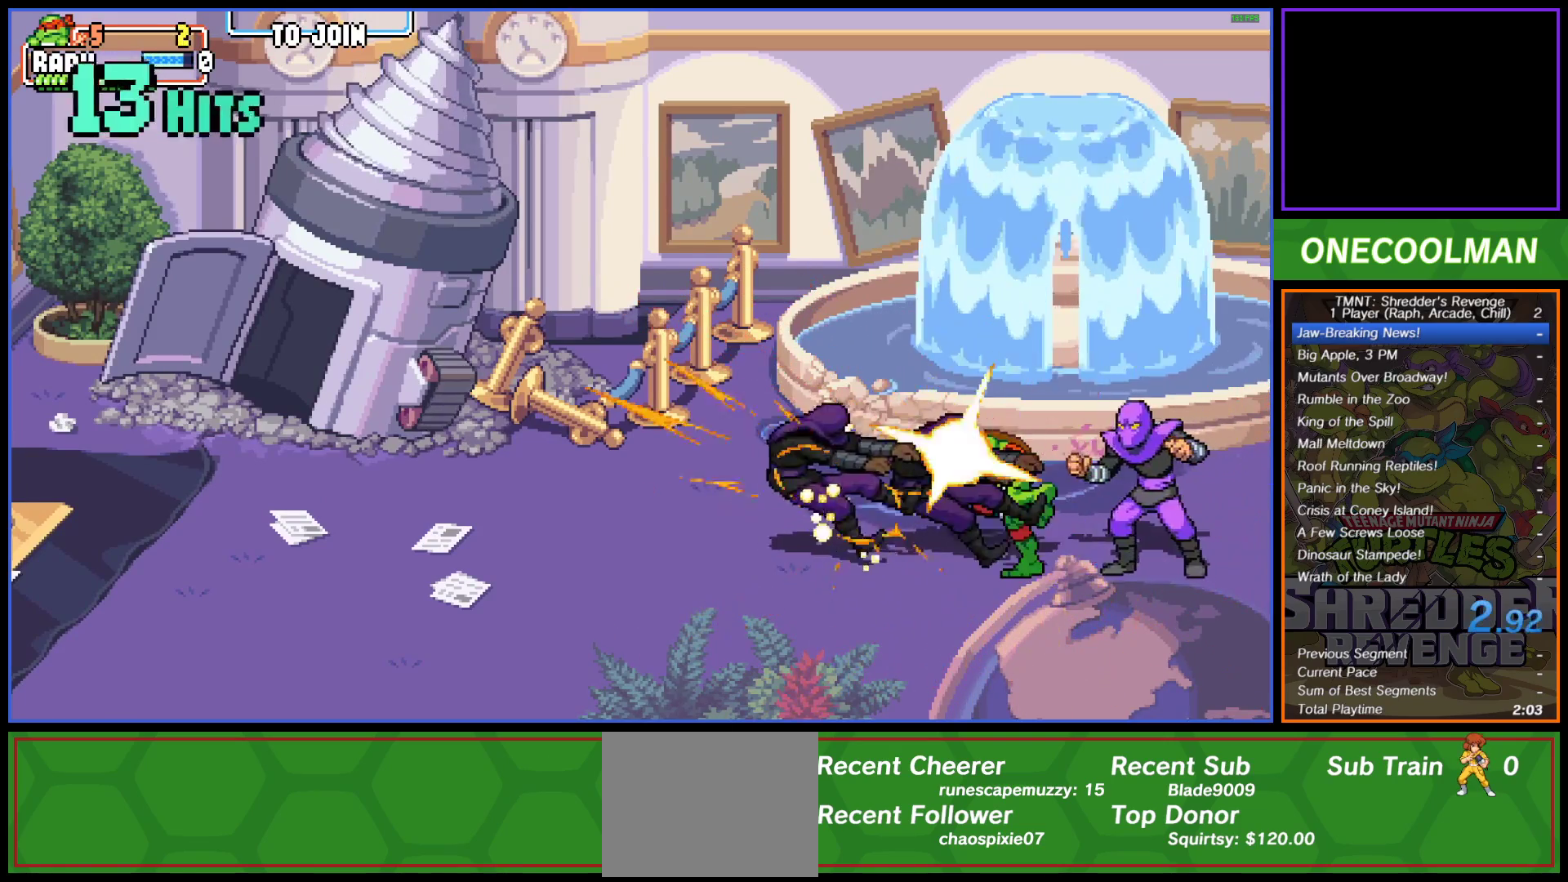
{"buttons": ["DPAD_LEFT"], "button_events": [[50, "SQUARE", "up"], [117, "SQUARE", "down"], [183, "SQUARE", "up"], [283, "SQUARE", "down"], [300, "DPAD_RIGHT", "up"], [367, "SQUARE", "up"], [433, "DPAD_LEFT", "down"]]}
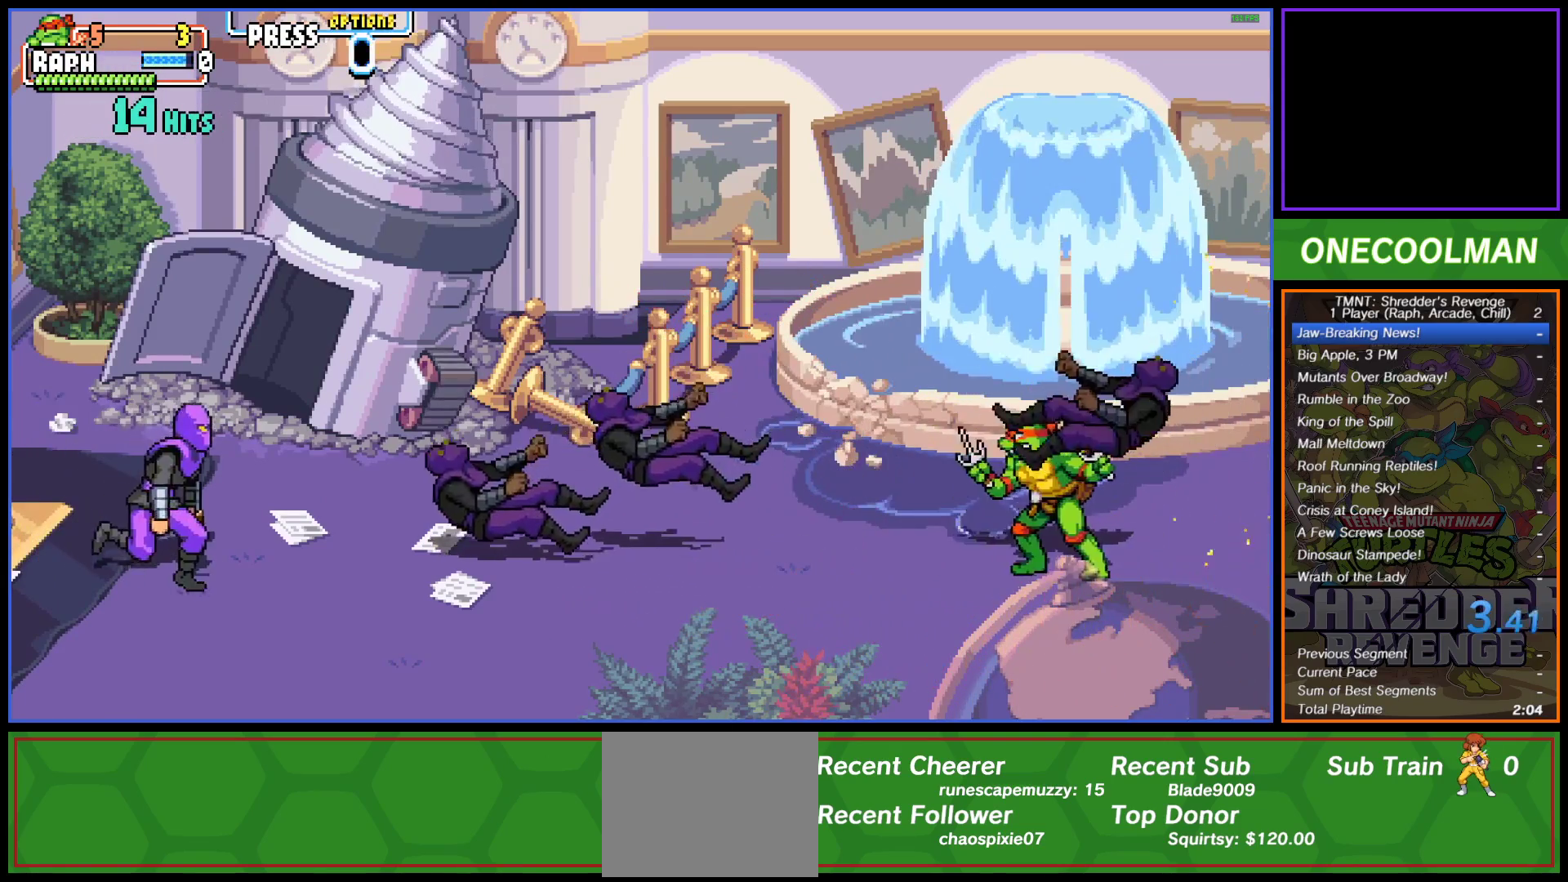
{"buttons": ["SQUARE"], "button_events": [[33, "DPAD_LEFT", "up"], [100, "DPAD_LEFT", "down"], [183, "DPAD_LEFT", "up"], [283, "SQUARE", "down"], [383, "SQUARE", "up"], [467, "SQUARE", "down"]]}
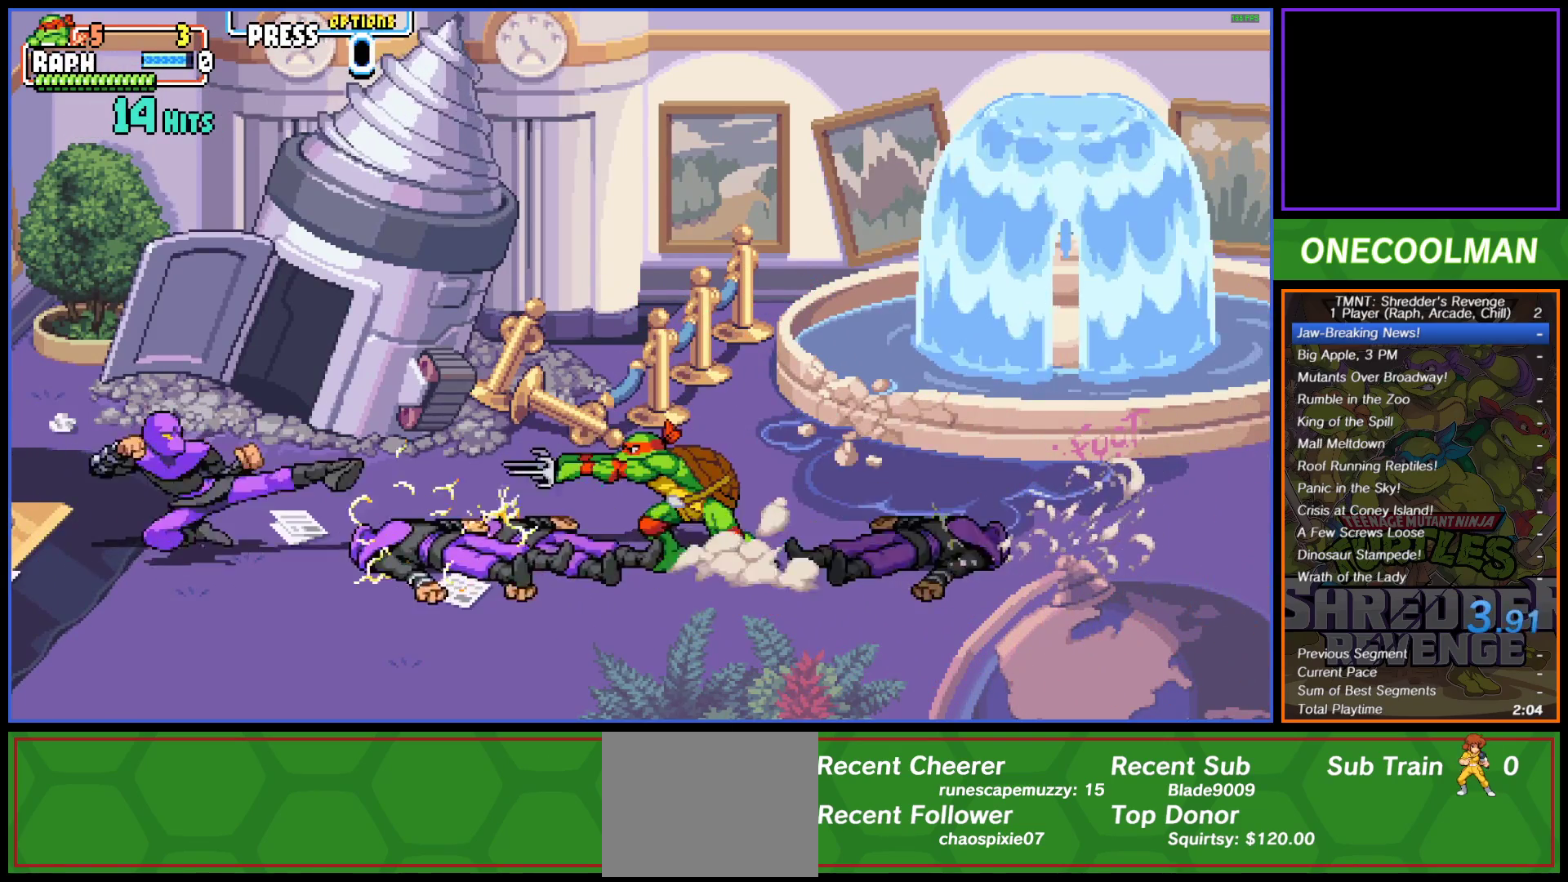
{"buttons": ["SQUARE"], "button_events": [[33, "SQUARE", "up"], [133, "SQUARE", "down"], [183, "SQUARE", "up"], [283, "SQUARE", "down"], [350, "SQUARE", "up"], [450, "SQUARE", "down"]]}
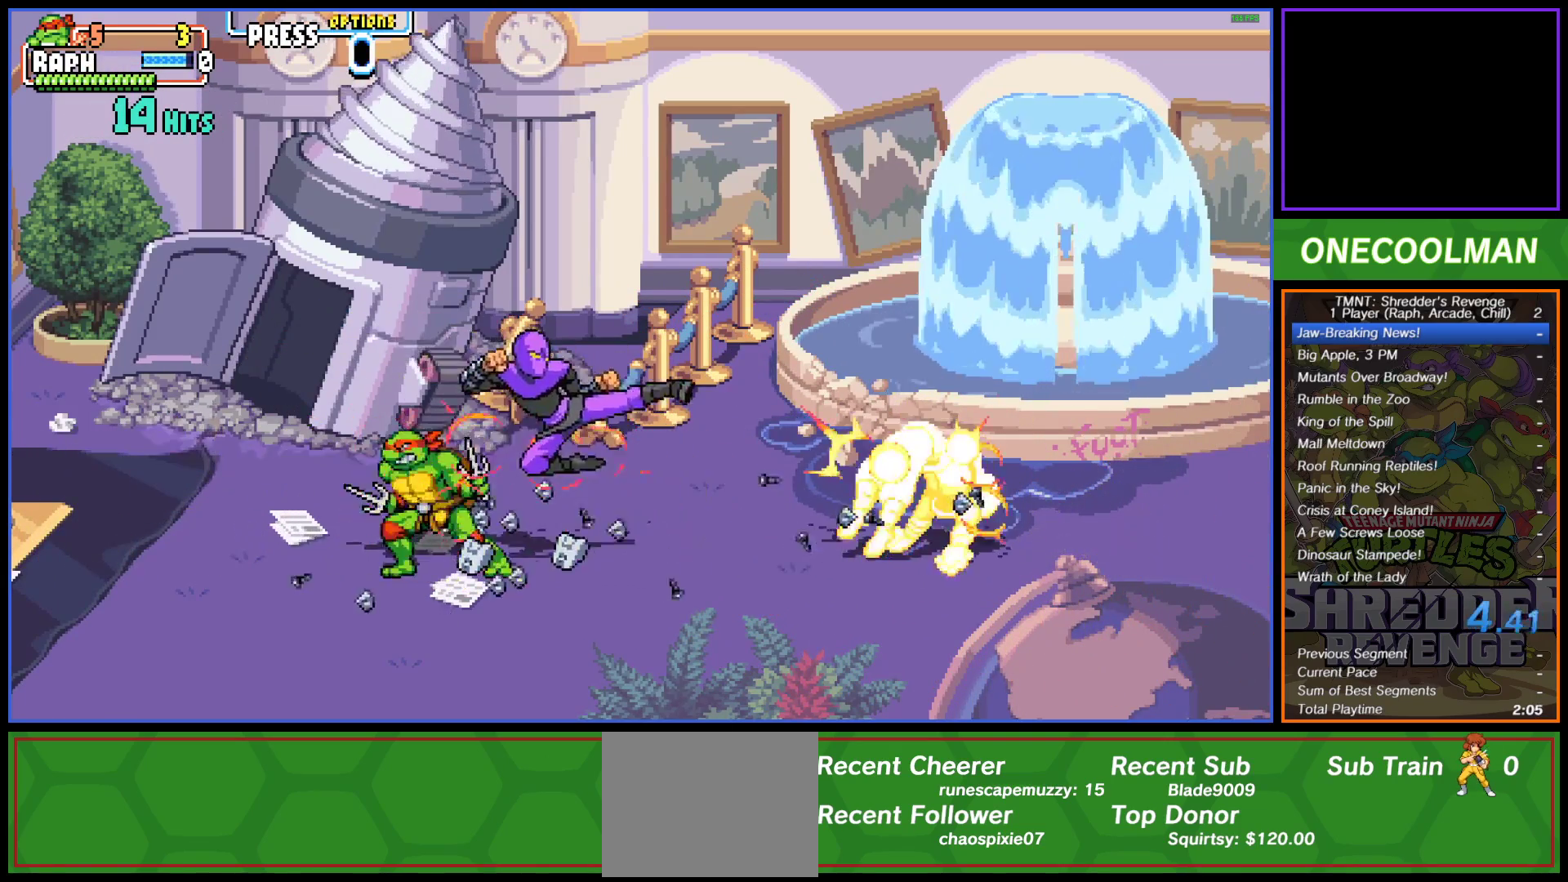
{"buttons": ["SQUARE", "DPAD_RIGHT"], "button_events": [[17, "SQUARE", "up"], [33, "DPAD_RIGHT", "down"], [133, "SQUARE", "down"], [200, "SQUARE", "up"], [283, "SQUARE", "down"], [350, "SQUARE", "up"], [450, "SQUARE", "down"]]}
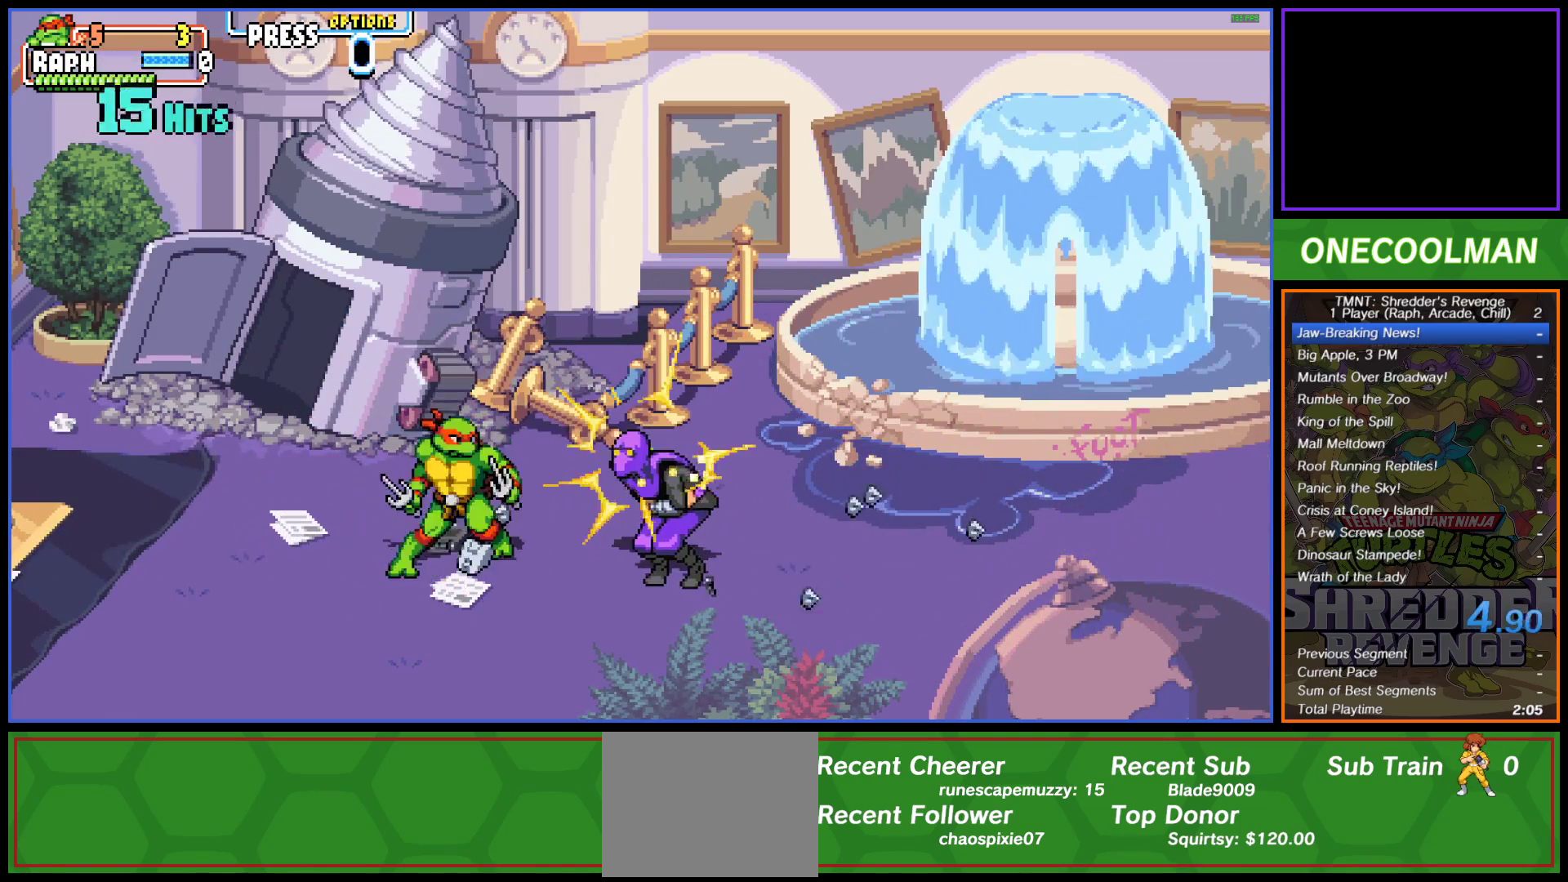
{"buttons": ["DPAD_RIGHT"], "button_events": [[33, "SQUARE", "up"], [117, "SQUARE", "down"], [200, "SQUARE", "up"], [283, "SQUARE", "down"], [367, "SQUARE", "up"], [450, "SQUARE", "down"], [500, "SQUARE", "up"]]}
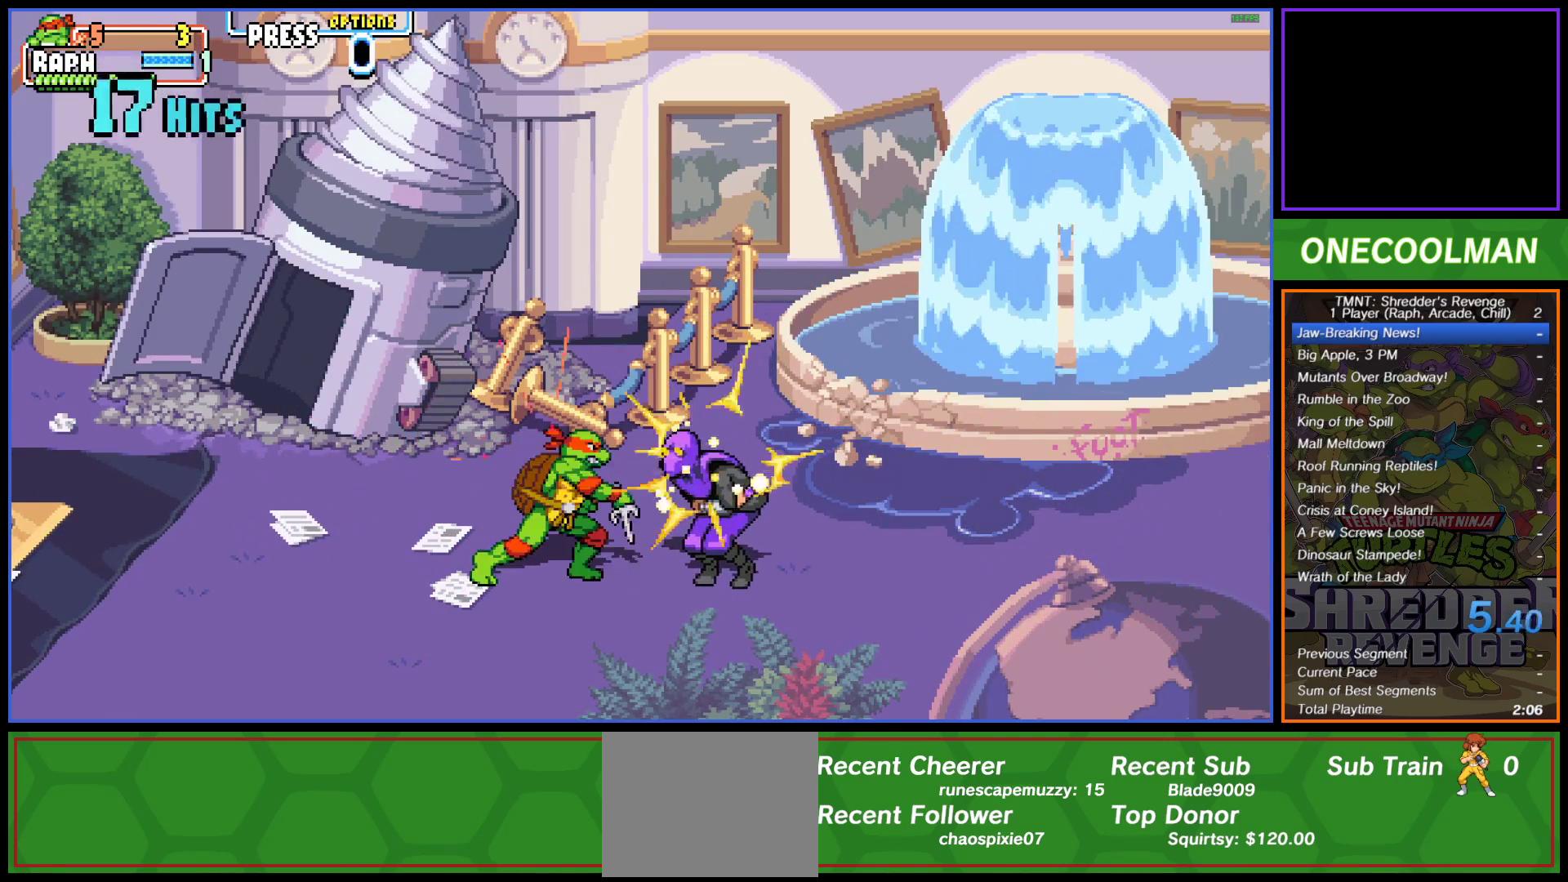
{"buttons": ["DPAD_DOWN"], "button_events": [[50, "DPAD_RIGHT", "up"], [333, "DPAD_DOWN", "down"]]}
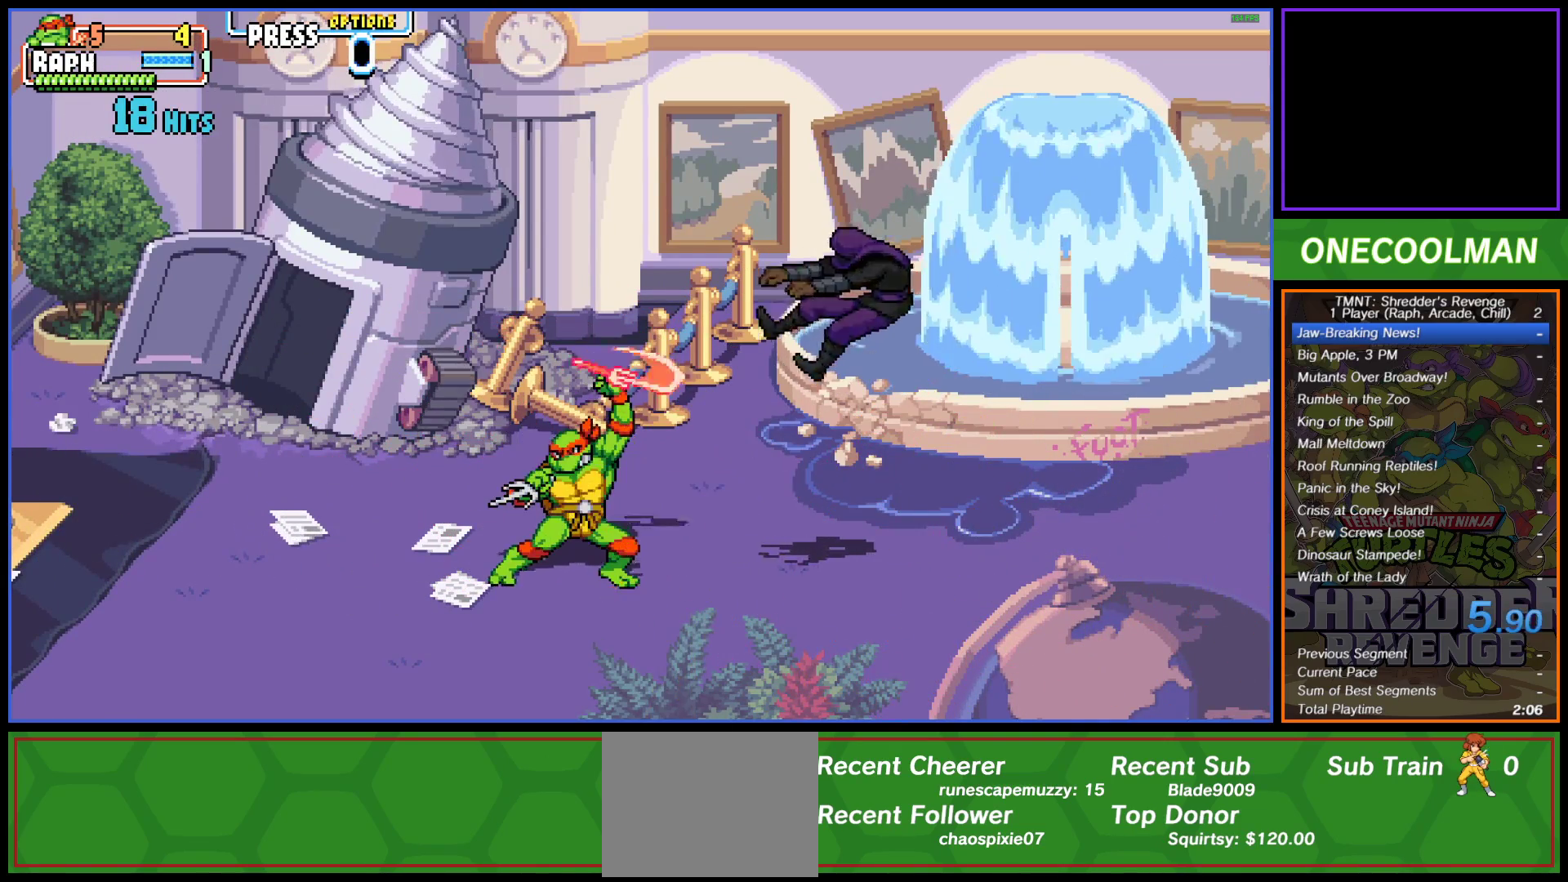
{"buttons": ["DPAD_RIGHT"], "button_events": [[400, "DPAD_DOWN", "up"], [483, "DPAD_RIGHT", "down"]]}
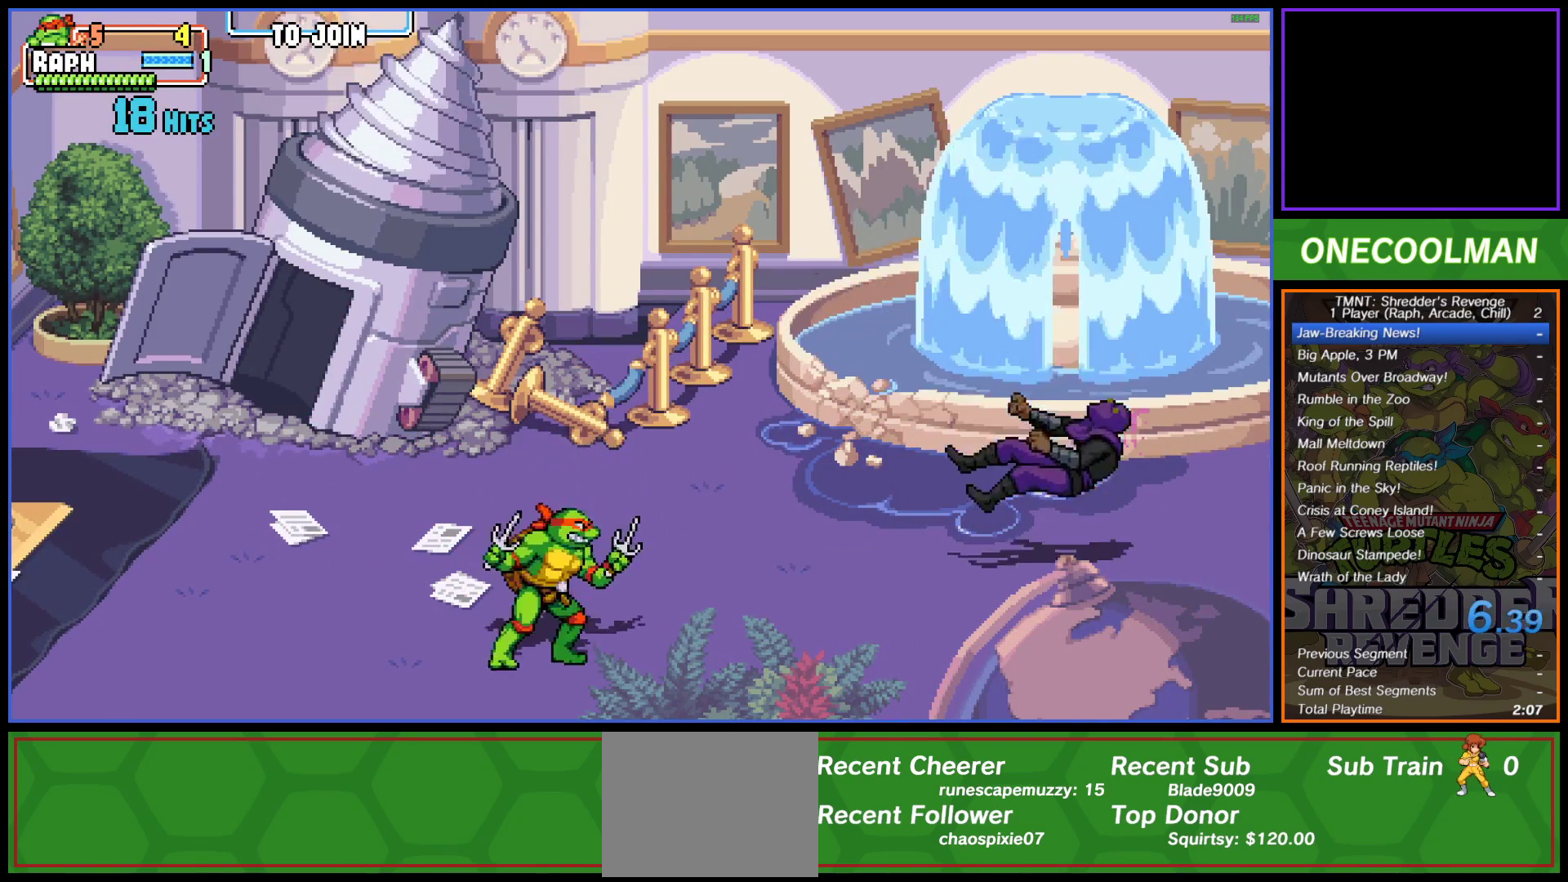
{"buttons": ["SQUARE"], "button_events": [[67, "DPAD_RIGHT", "up"], [433, "SQUARE", "down"]]}
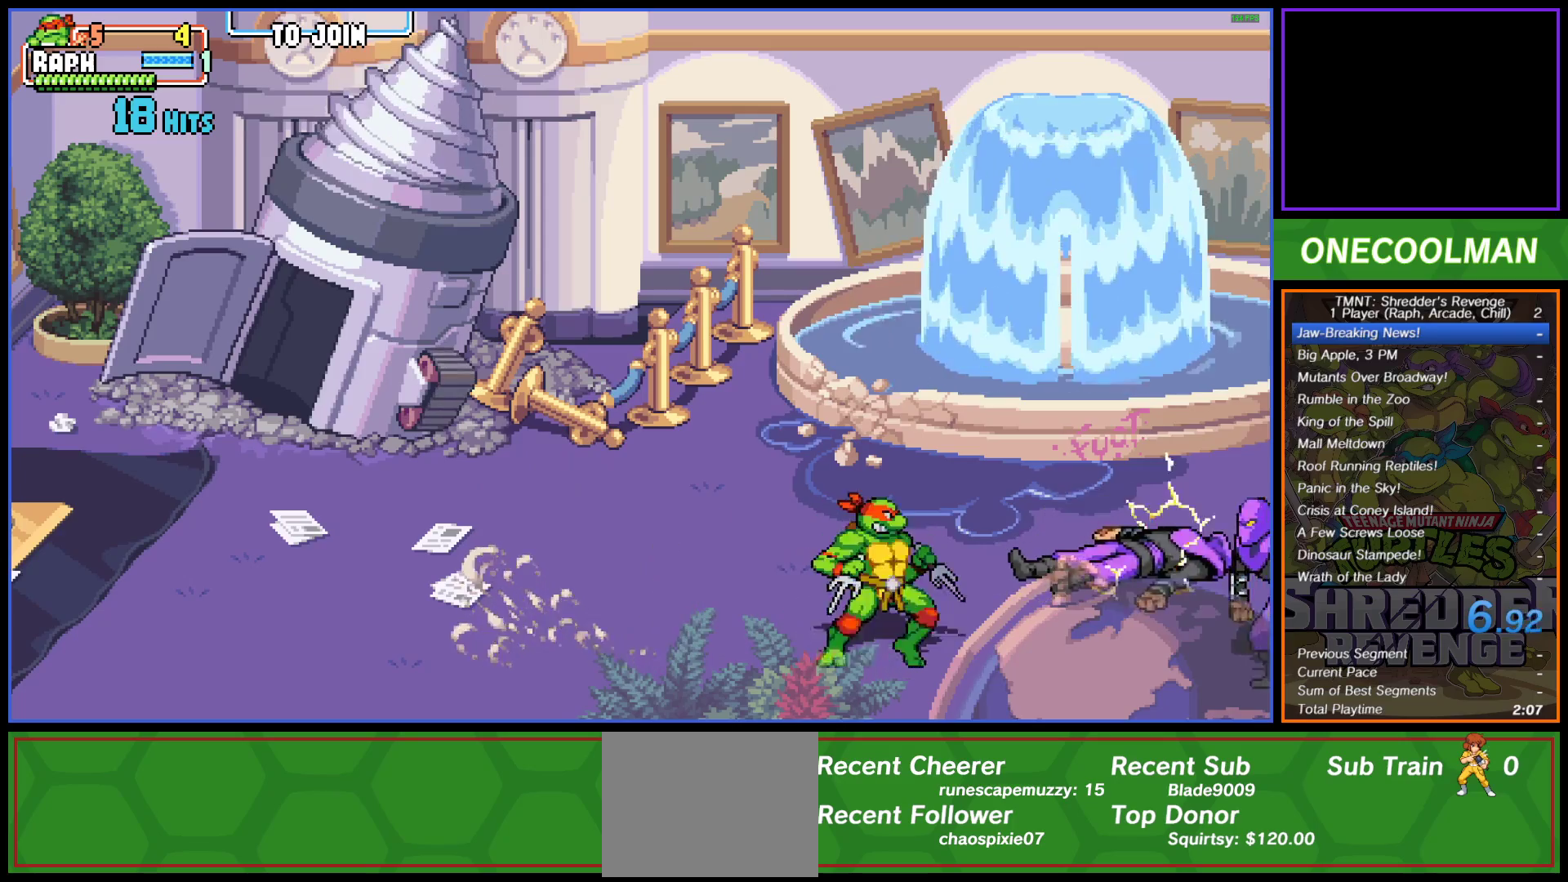
{"buttons": ["DPAD_RIGHT"], "button_events": [[17, "SQUARE", "up"], [117, "SQUARE", "down"], [167, "SQUARE", "up"], [217, "DPAD_RIGHT", "down"], [233, "SQUARE", "down"], [300, "DPAD_RIGHT", "up"], [317, "SQUARE", "up"], [367, "DPAD_RIGHT", "down"], [383, "SQUARE", "down"], [467, "SQUARE", "up"]]}
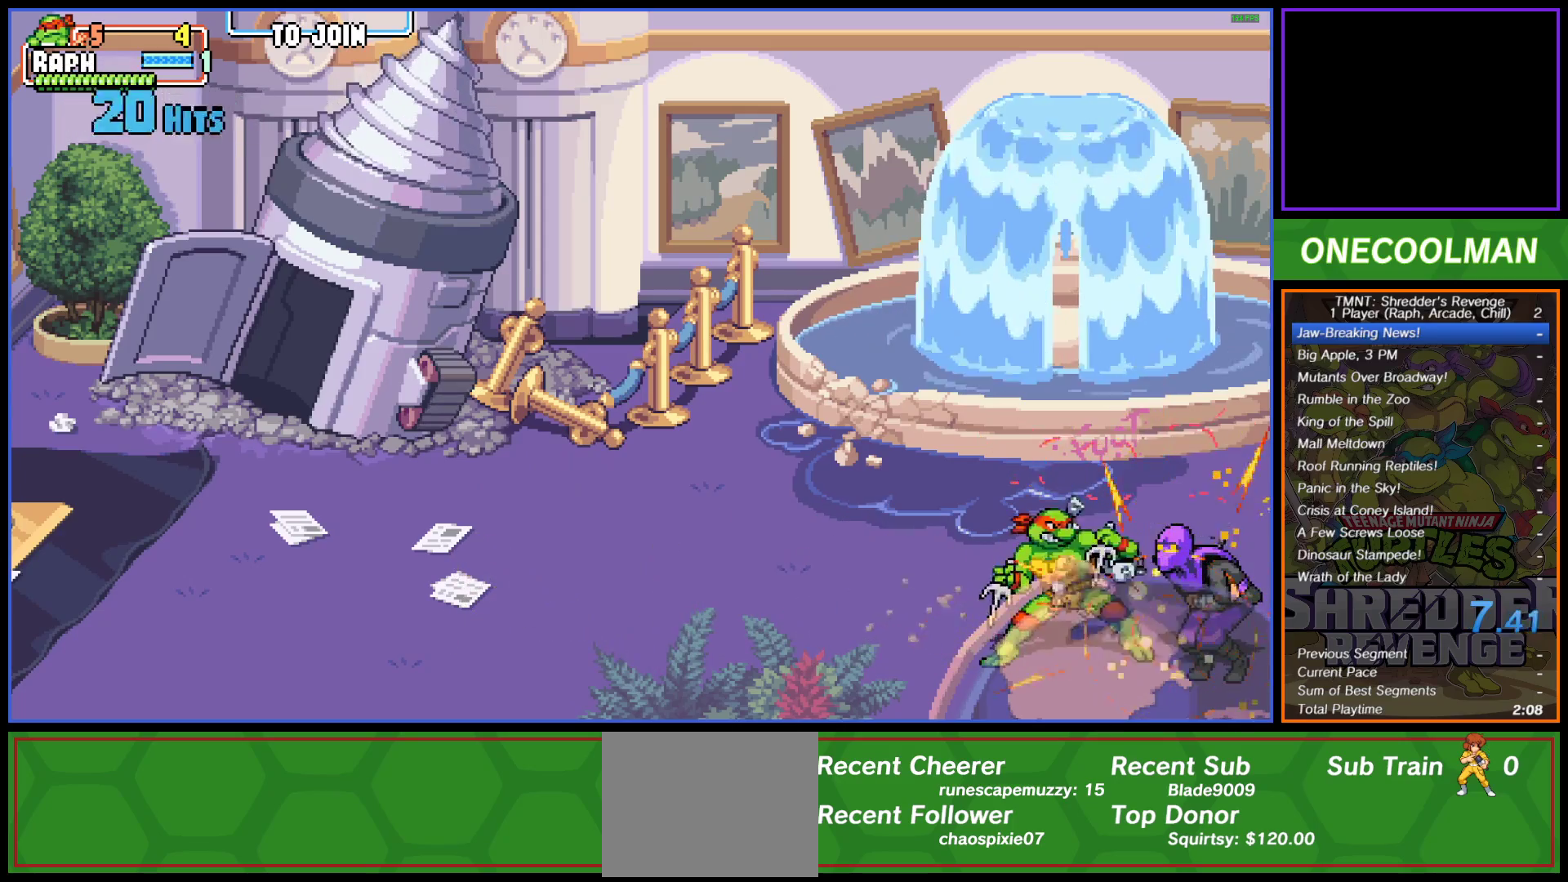
{"buttons": ["SQUARE", "DPAD_RIGHT"], "button_events": [[50, "SQUARE", "down"], [117, "SQUARE", "up"], [183, "SQUARE", "down"], [233, "DPAD_RIGHT", "up"], [250, "SQUARE", "up"], [283, "DPAD_RIGHT", "down"], [317, "SQUARE", "down"], [383, "DPAD_RIGHT", "up"], [400, "SQUARE", "up"], [433, "DPAD_RIGHT", "down"], [483, "SQUARE", "down"]]}
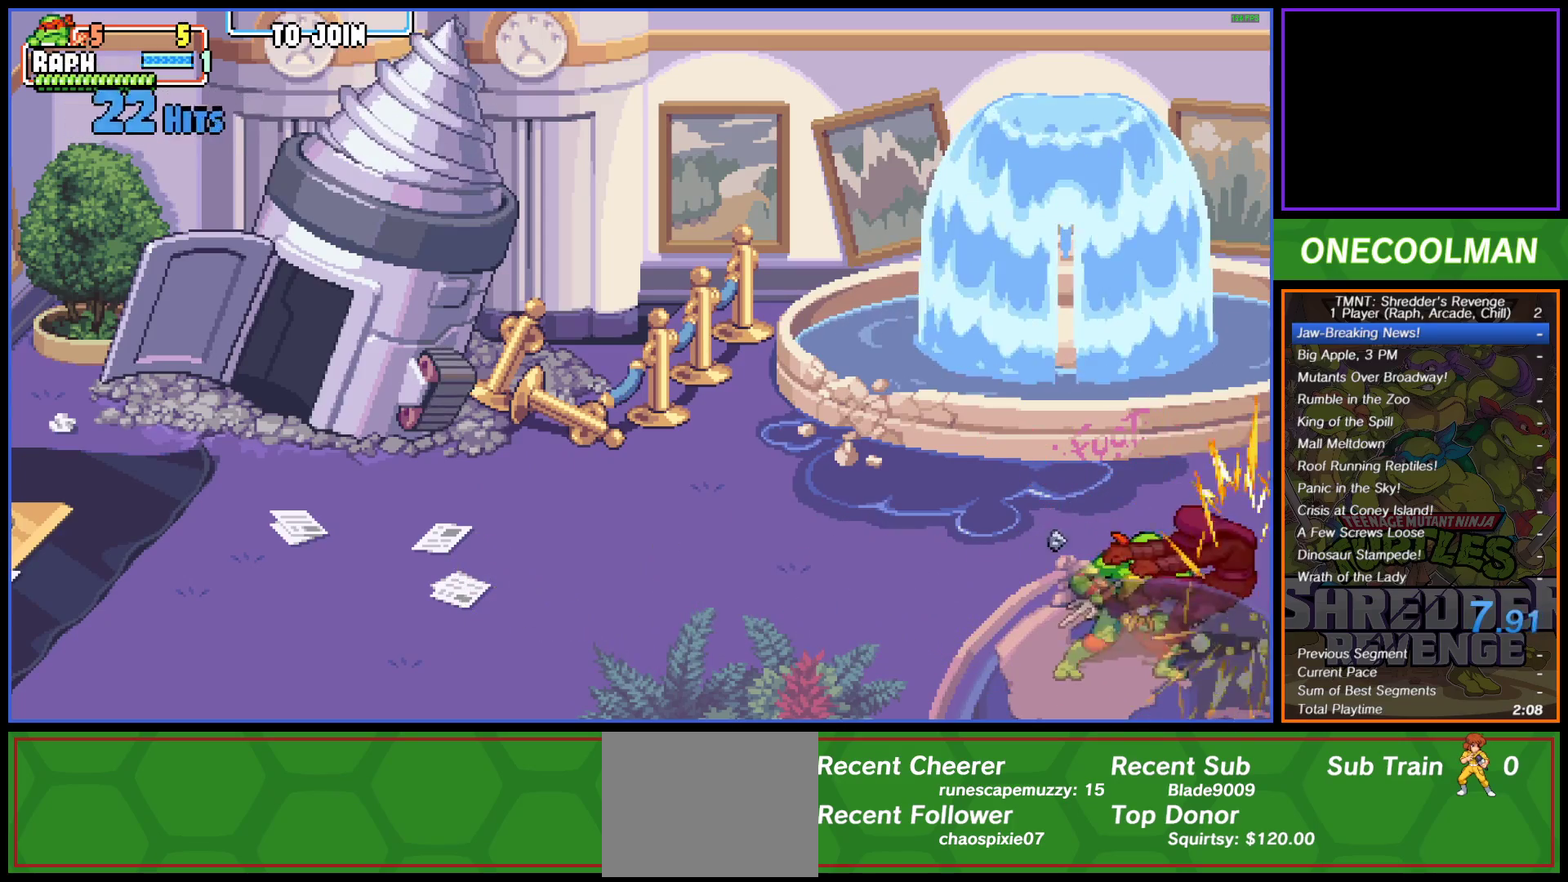
{"buttons": [], "button_events": [[17, "DPAD_RIGHT", "up"], [33, "SQUARE", "up"], [83, "DPAD_RIGHT", "down"], [167, "DPAD_RIGHT", "up"], [233, "DPAD_RIGHT", "down"], [467, "DPAD_RIGHT", "up"]]}
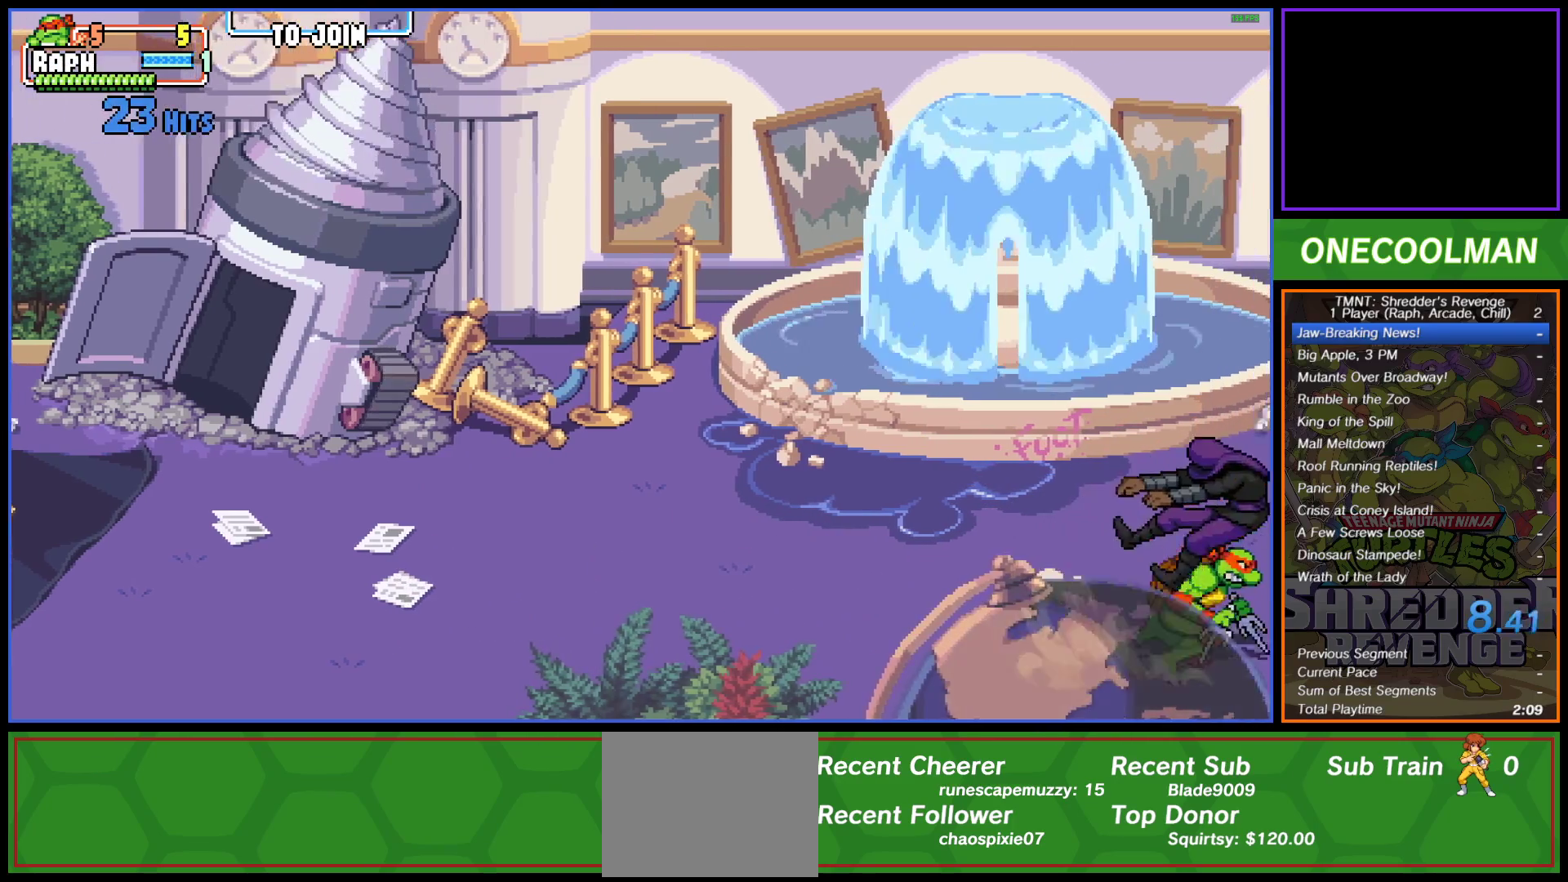
{"buttons": ["DPAD_RIGHT"], "button_events": [[33, "DPAD_RIGHT", "down"], [150, "DPAD_RIGHT", "up"], [467, "DPAD_RIGHT", "down"]]}
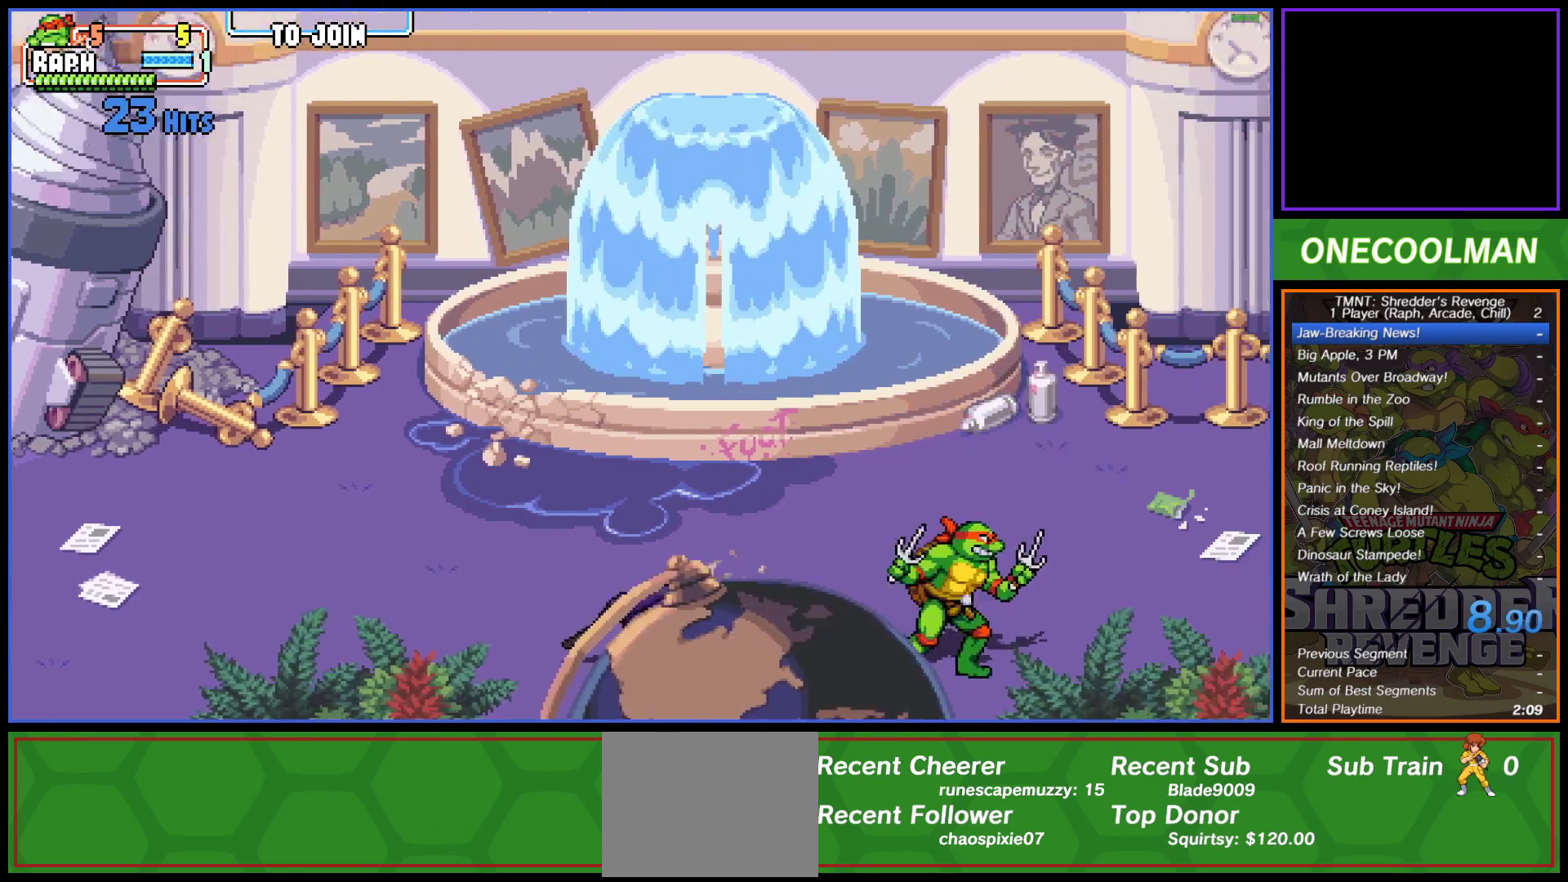
{"buttons": [], "button_events": [[33, "DPAD_RIGHT", "up"]]}
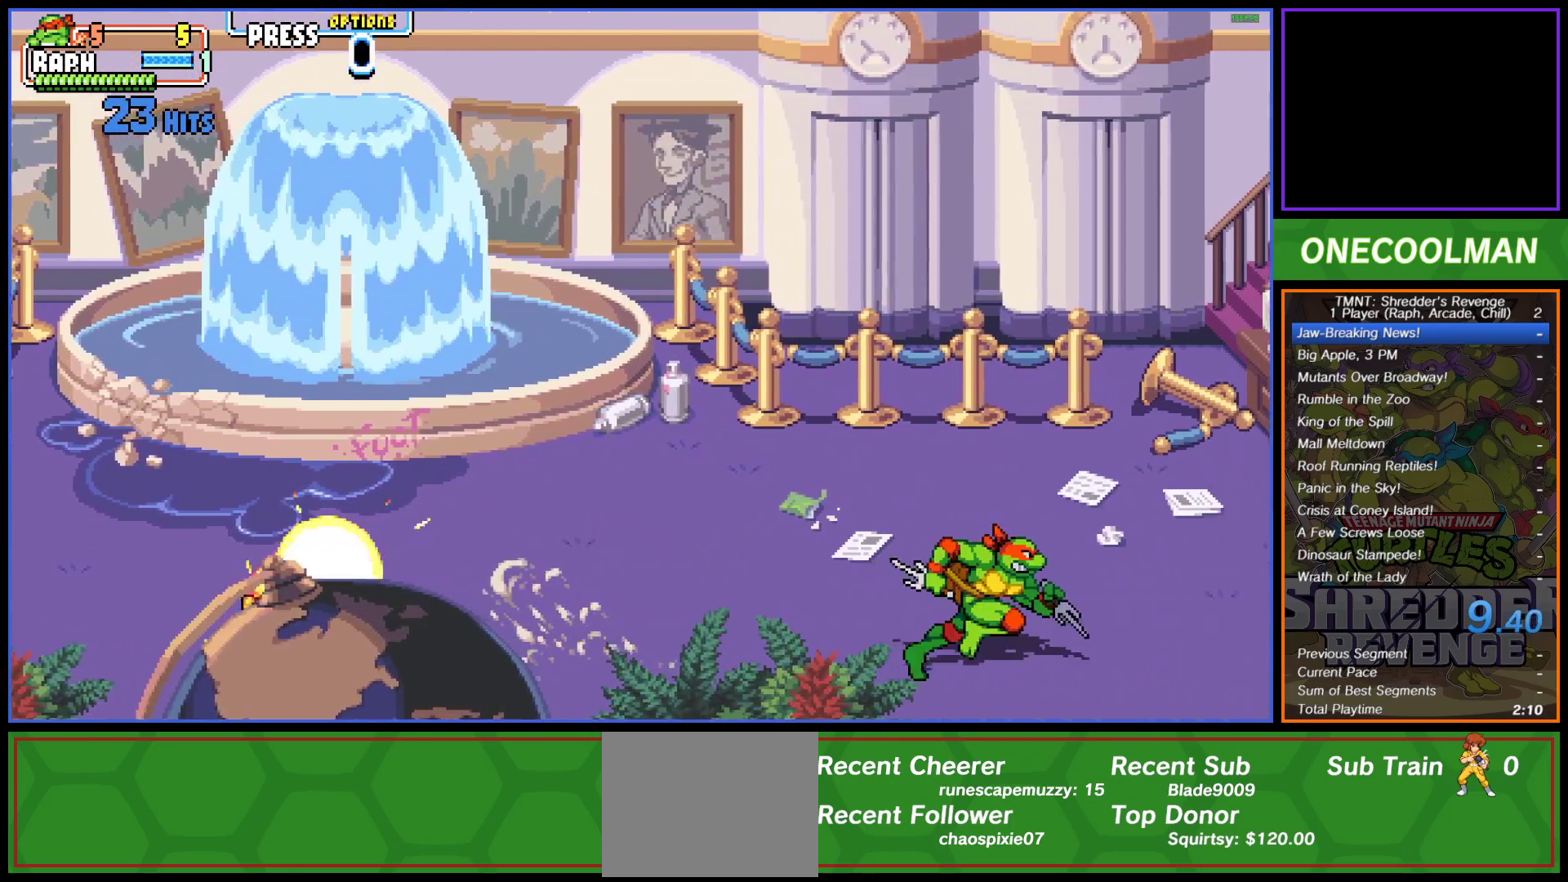
{"buttons": [], "button_events": [[367, "SQUARE", "down"], [433, "SQUARE", "up"]]}
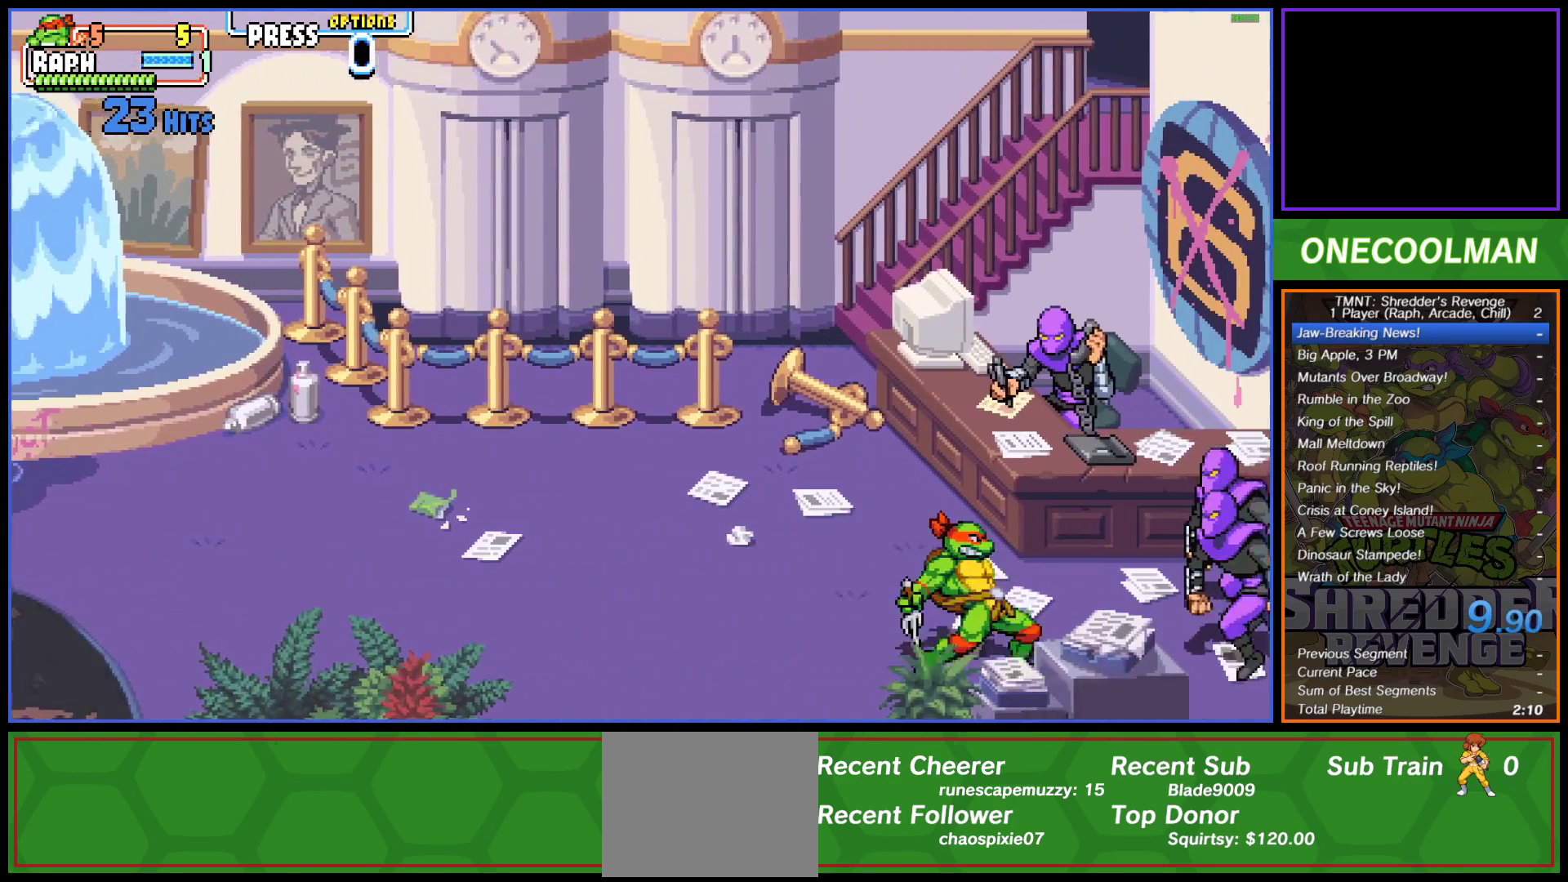
{"buttons": ["DPAD_RIGHT"], "button_events": [[17, "SQUARE", "down"], [83, "SQUARE", "up"], [150, "SQUARE", "down"], [183, "DPAD_RIGHT", "down"], [200, "SQUARE", "up"], [267, "DPAD_RIGHT", "up"], [283, "SQUARE", "down"], [333, "DPAD_RIGHT", "down"], [350, "SQUARE", "up"], [417, "DPAD_RIGHT", "up"], [433, "SQUARE", "down"], [483, "DPAD_RIGHT", "down"], [500, "SQUARE", "up"]]}
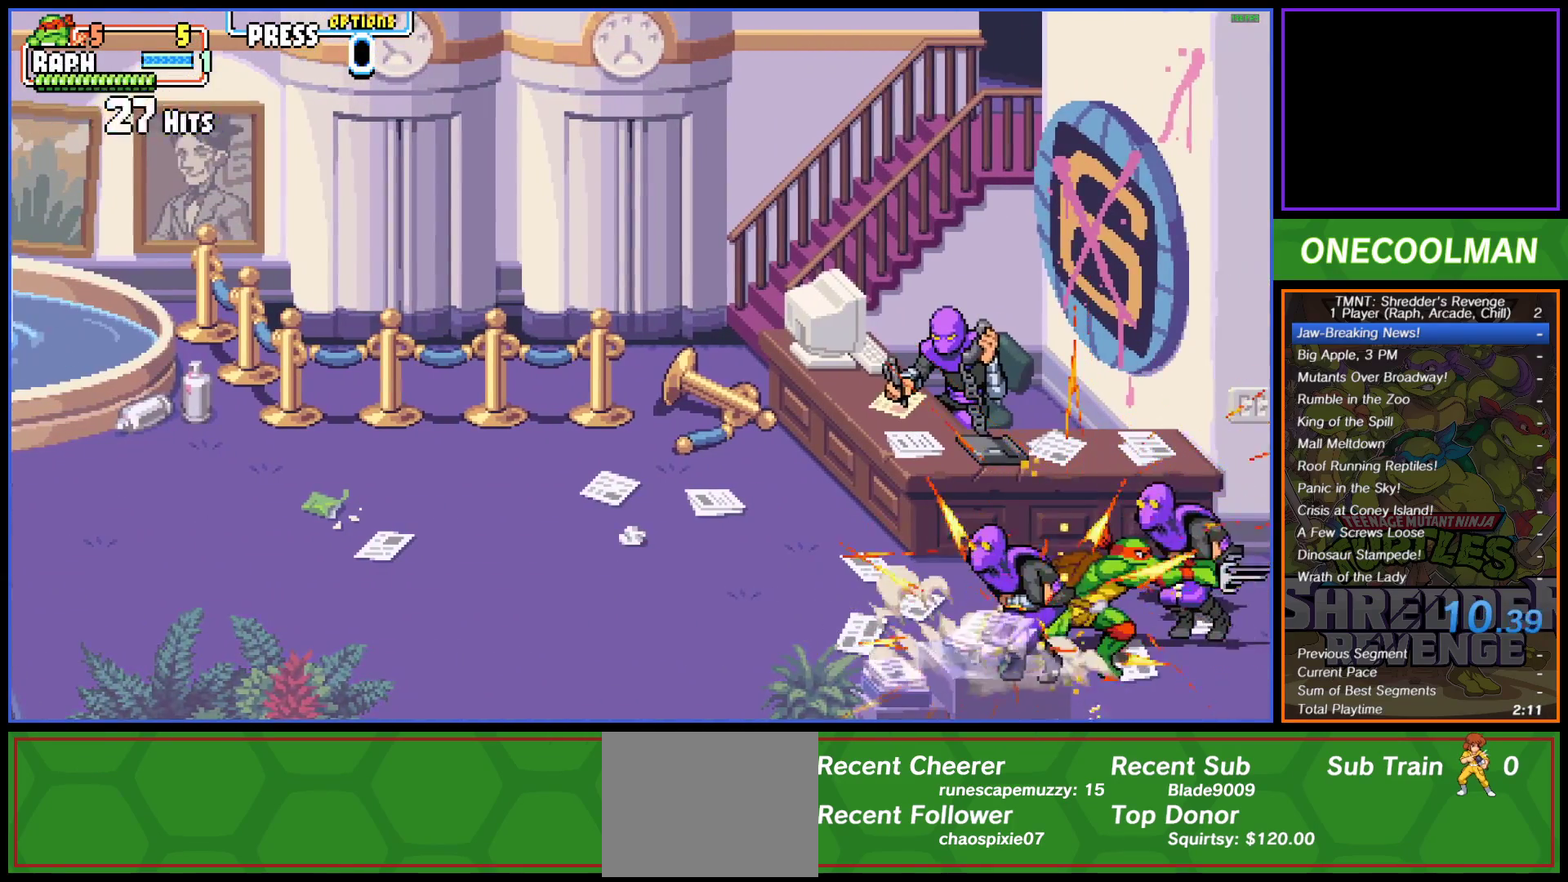
{"buttons": [], "button_events": [[50, "DPAD_RIGHT", "up"], [100, "SQUARE", "down"], [150, "SQUARE", "up"], [250, "SQUARE", "down"], [333, "SQUARE", "up"], [400, "SQUARE", "down"], [483, "SQUARE", "up"]]}
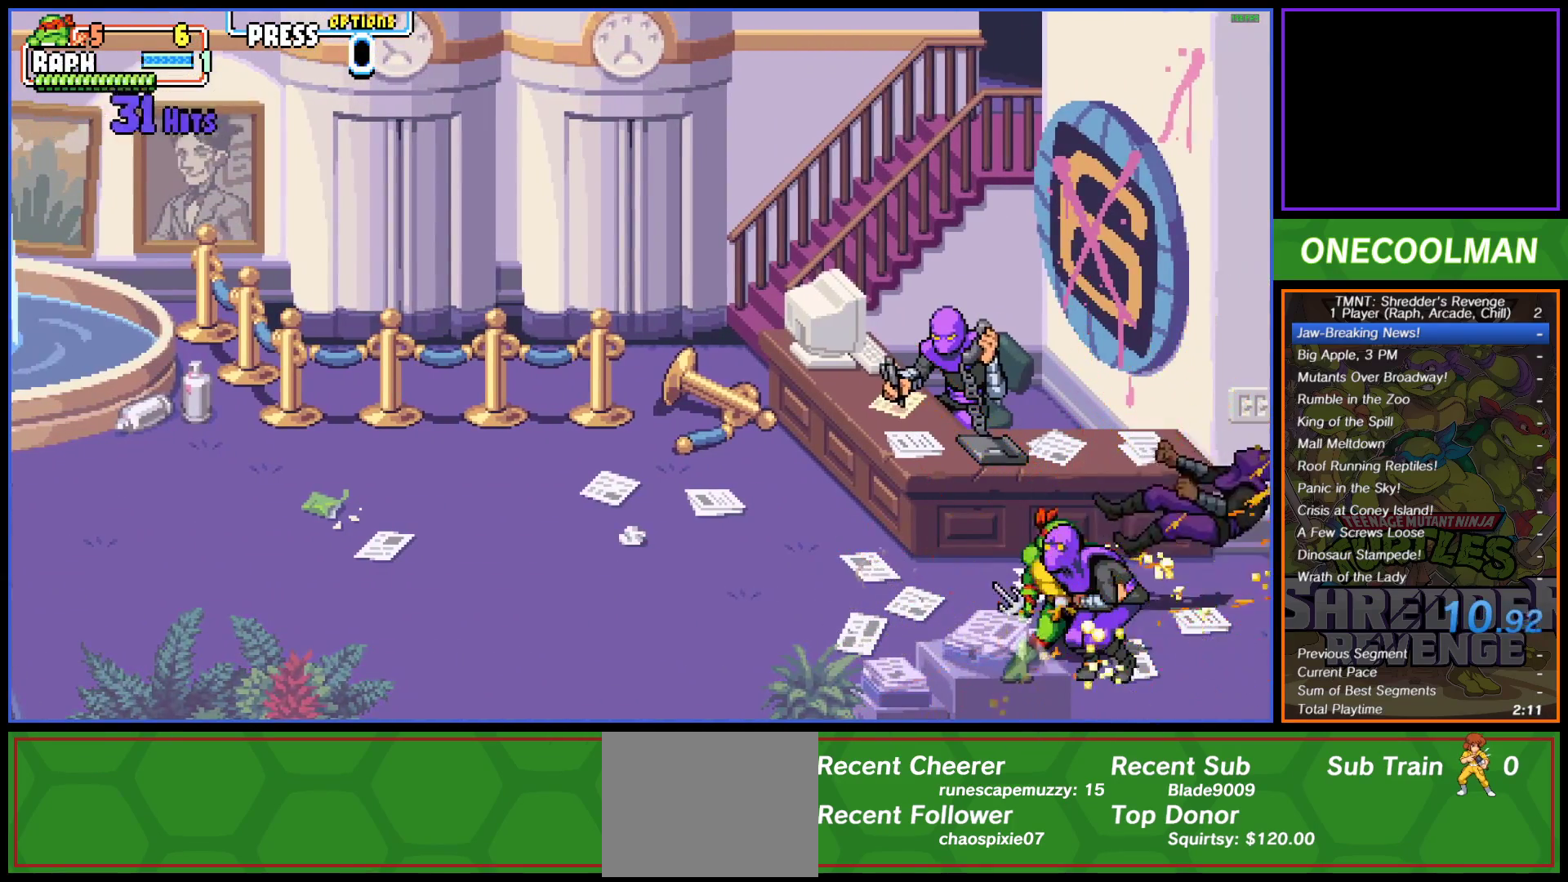
{"buttons": ["DPAD_UP", "DPAD_LEFT"], "button_events": [[67, "SQUARE", "down"], [117, "SQUARE", "up"], [183, "DPAD_UP", "down"], [417, "DPAD_LEFT", "down"]]}
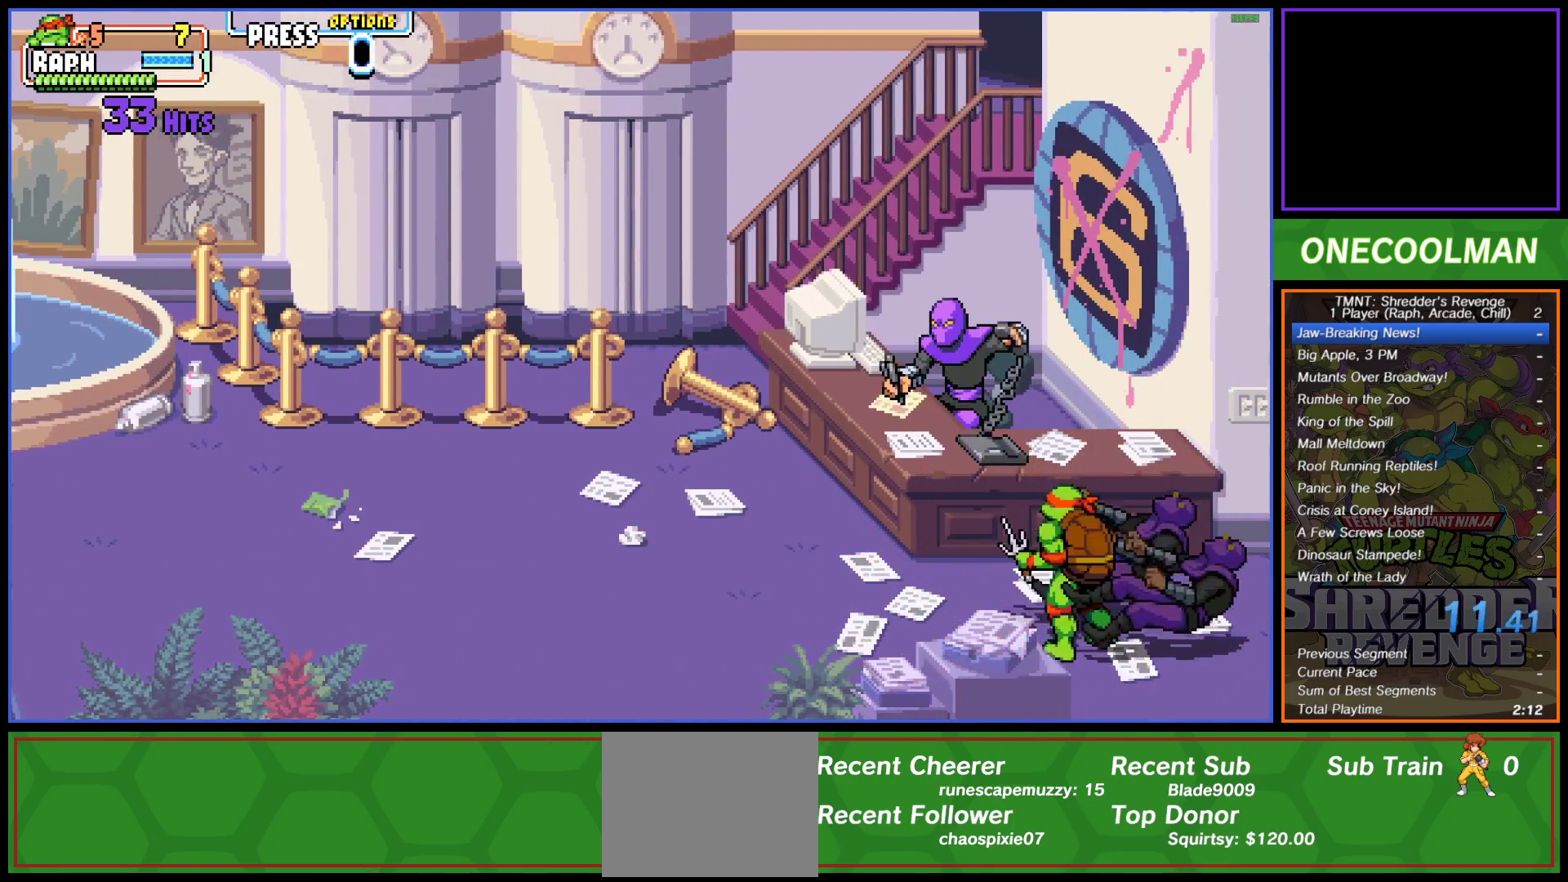
{"buttons": [], "button_events": [[250, "DPAD_LEFT", "up"], [333, "DPAD_UP", "up"]]}
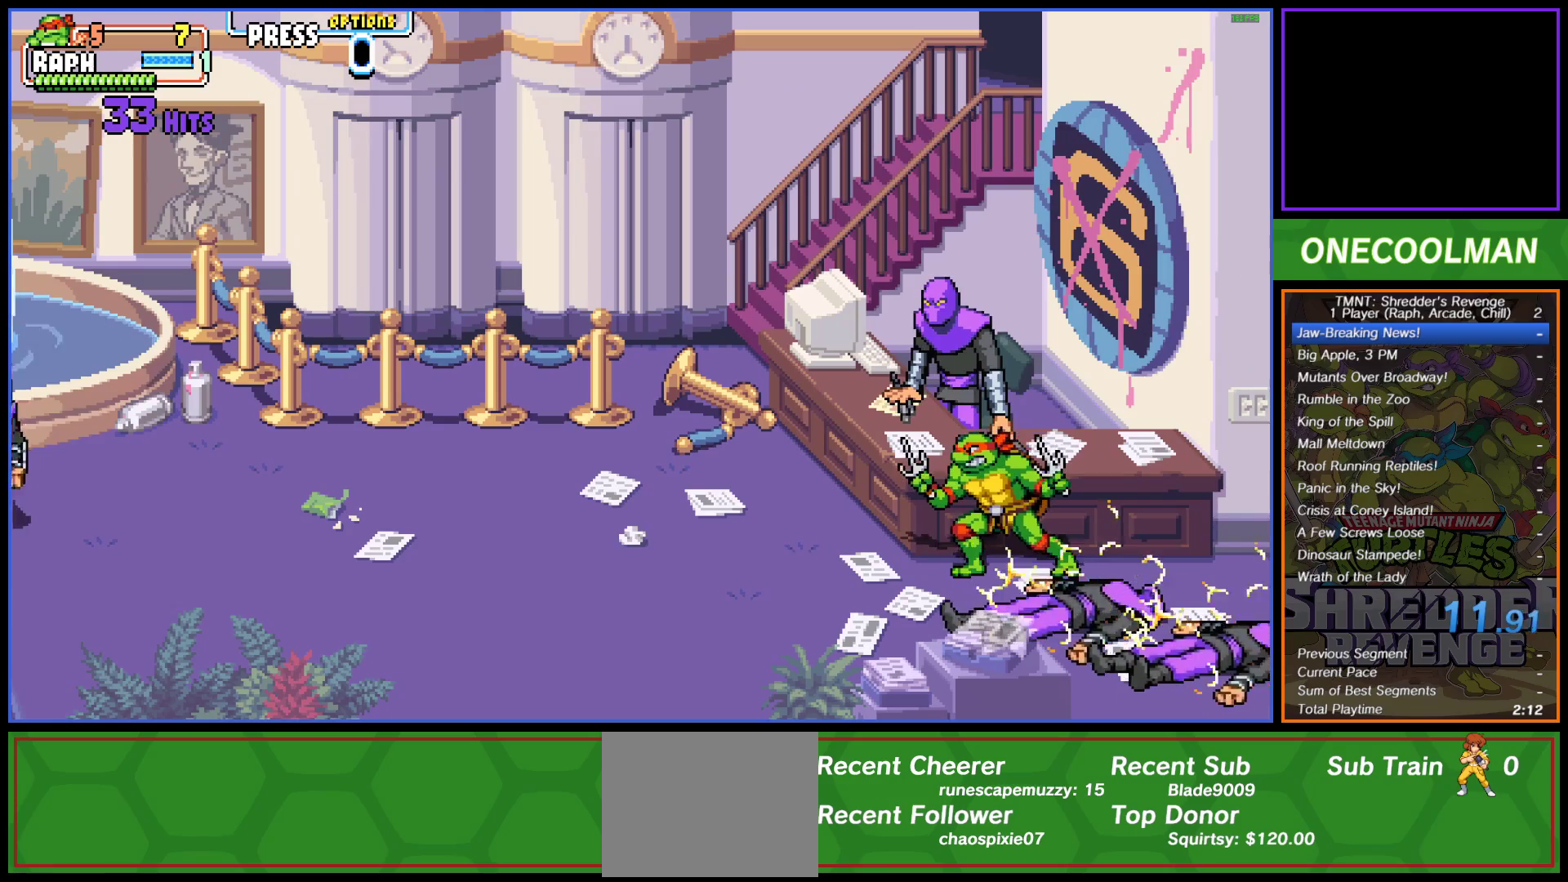
{"buttons": [], "button_events": []}